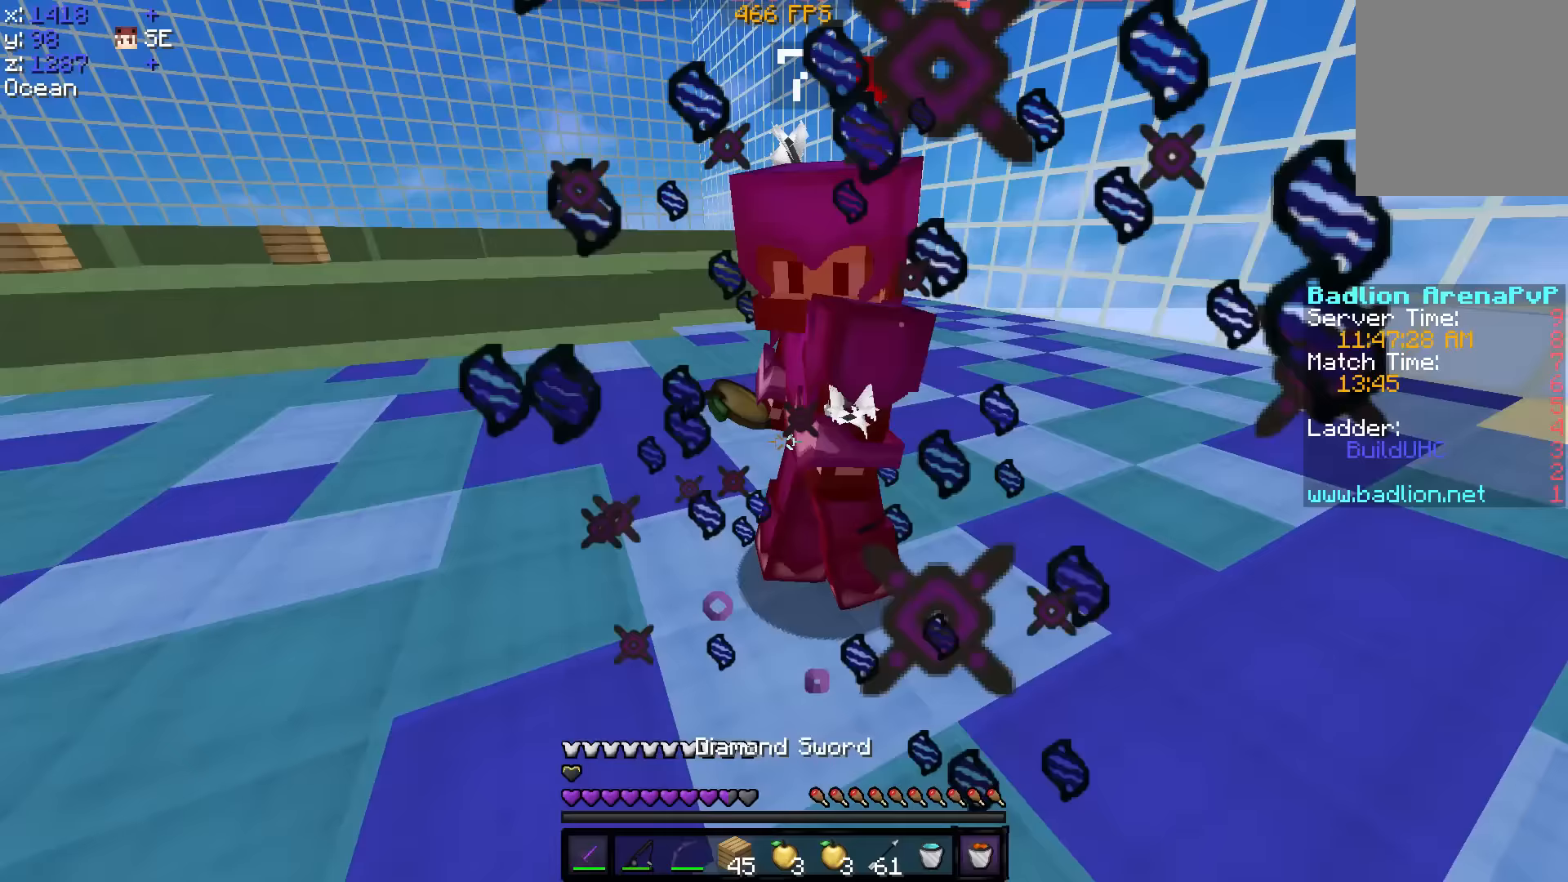
Gameplay with keyboard; each line is a JSON object with the keys held at the frame after it. "events" lists presses ("down") and releases ("up") of "a", "d", "s" and "w" between this image and that frame as [ms after this image, input, new state], when the widget could be followed in between. No other keys are recorded. Mouse input is not recorded.
{"keys": ["a", "w"], "events": [[100, "d", "down"], [300, "d", "up"], [450, "a", "down"]]}
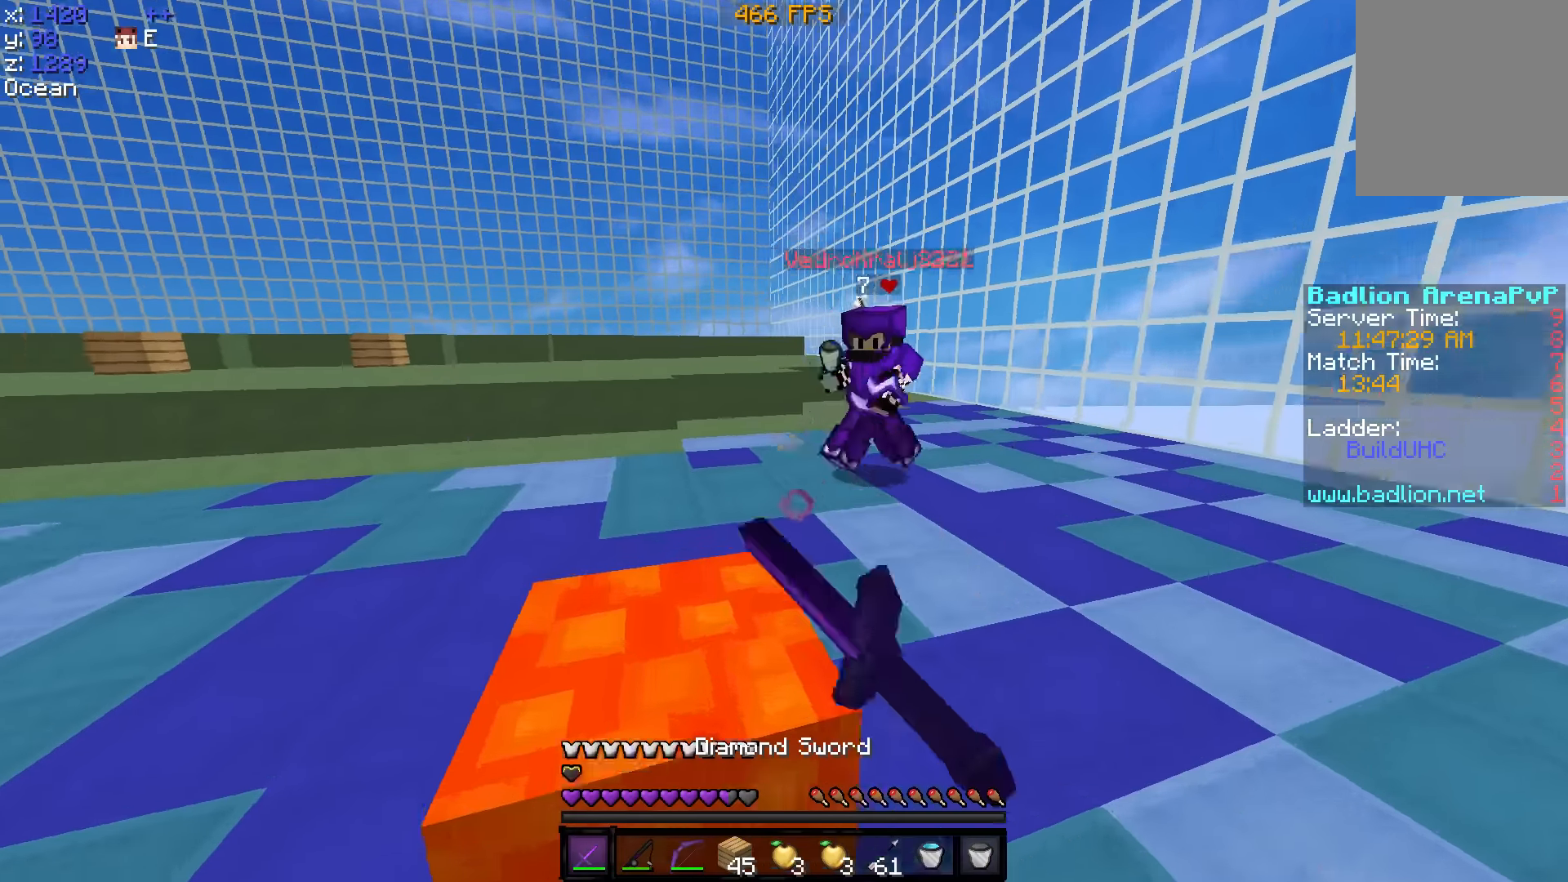
{"keys": ["d", "w"], "events": [[17, "w", "up"], [67, "a", "up"], [117, "d", "down"], [200, "w", "down"]]}
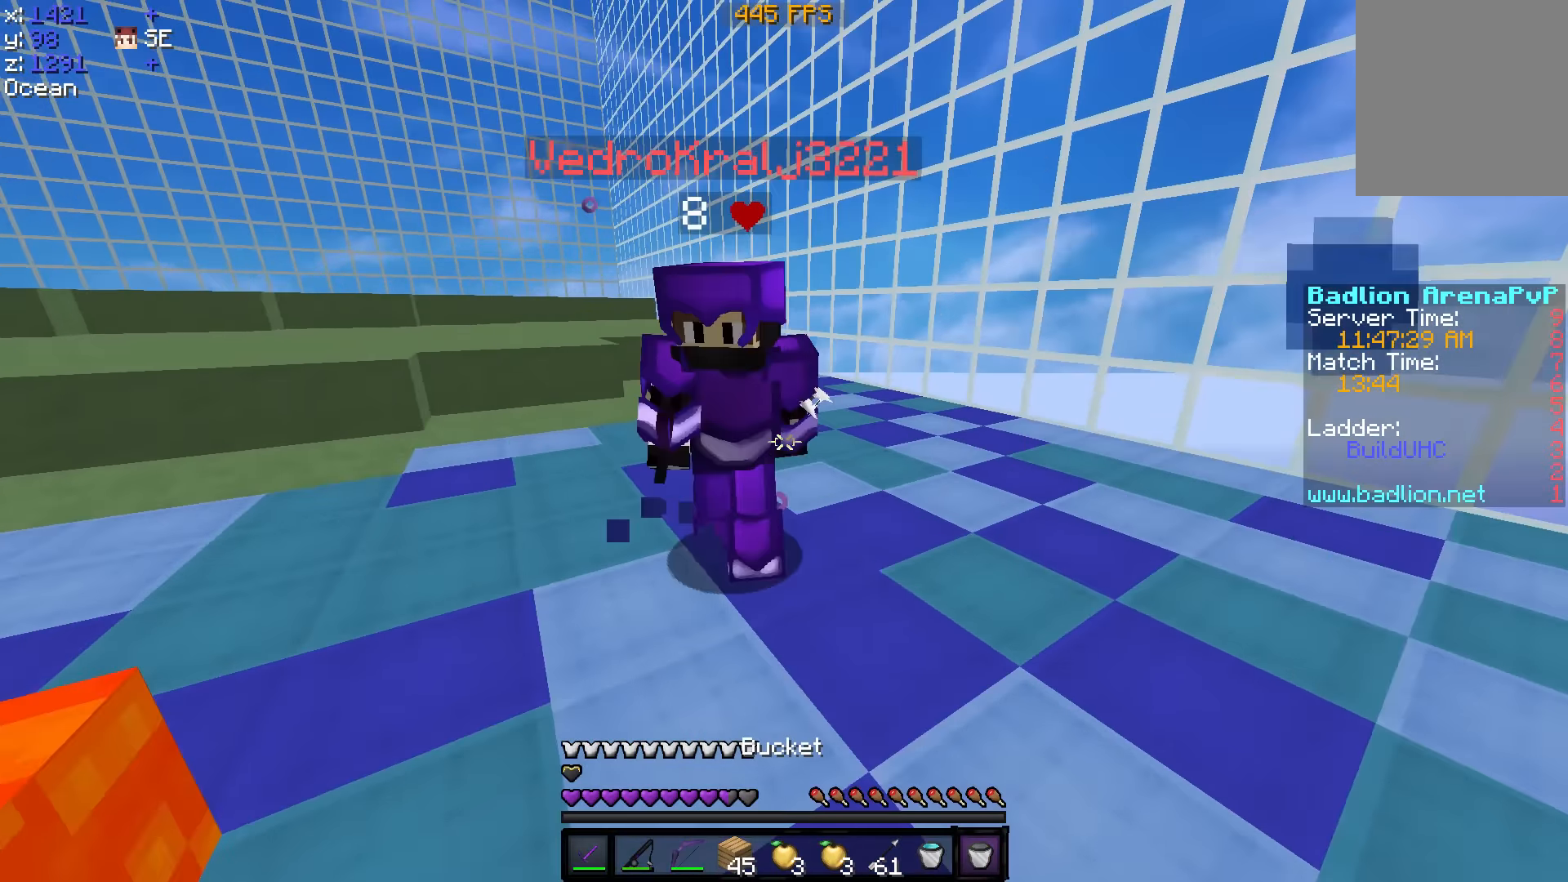
{"keys": ["d", "w"], "events": [[217, "d", "up"], [367, "w", "up"], [417, "d", "down"], [467, "w", "down"]]}
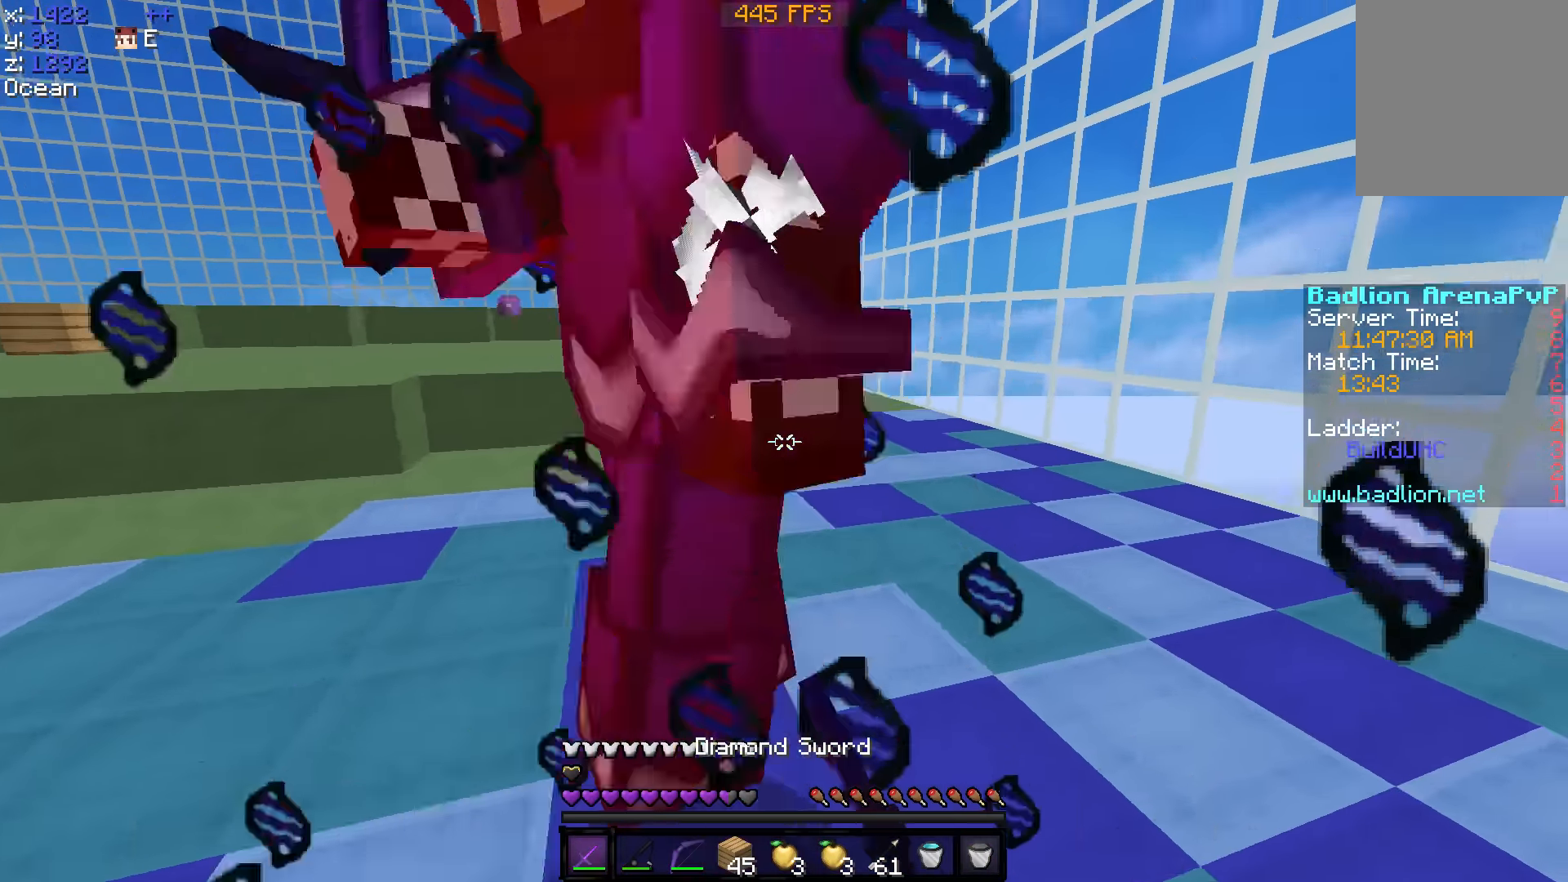
{"keys": ["d", "w"], "events": [[67, "a", "down"], [67, "d", "up"], [167, "a", "up"], [167, "d", "down"], [367, "d", "up"], [417, "d", "down"]]}
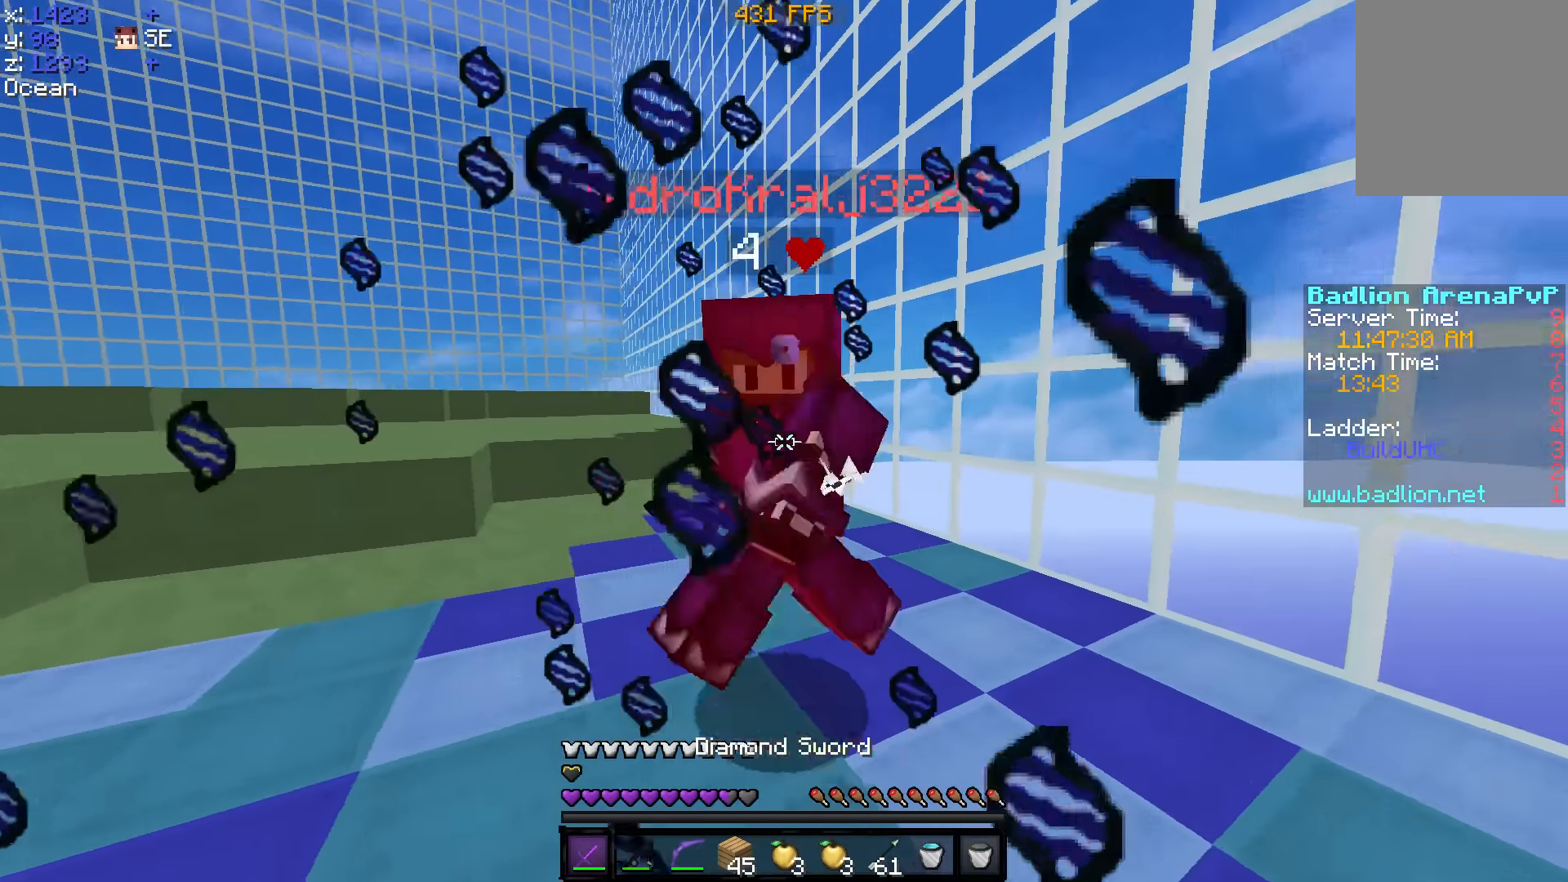
{"keys": ["w"], "events": [[467, "d", "up"]]}
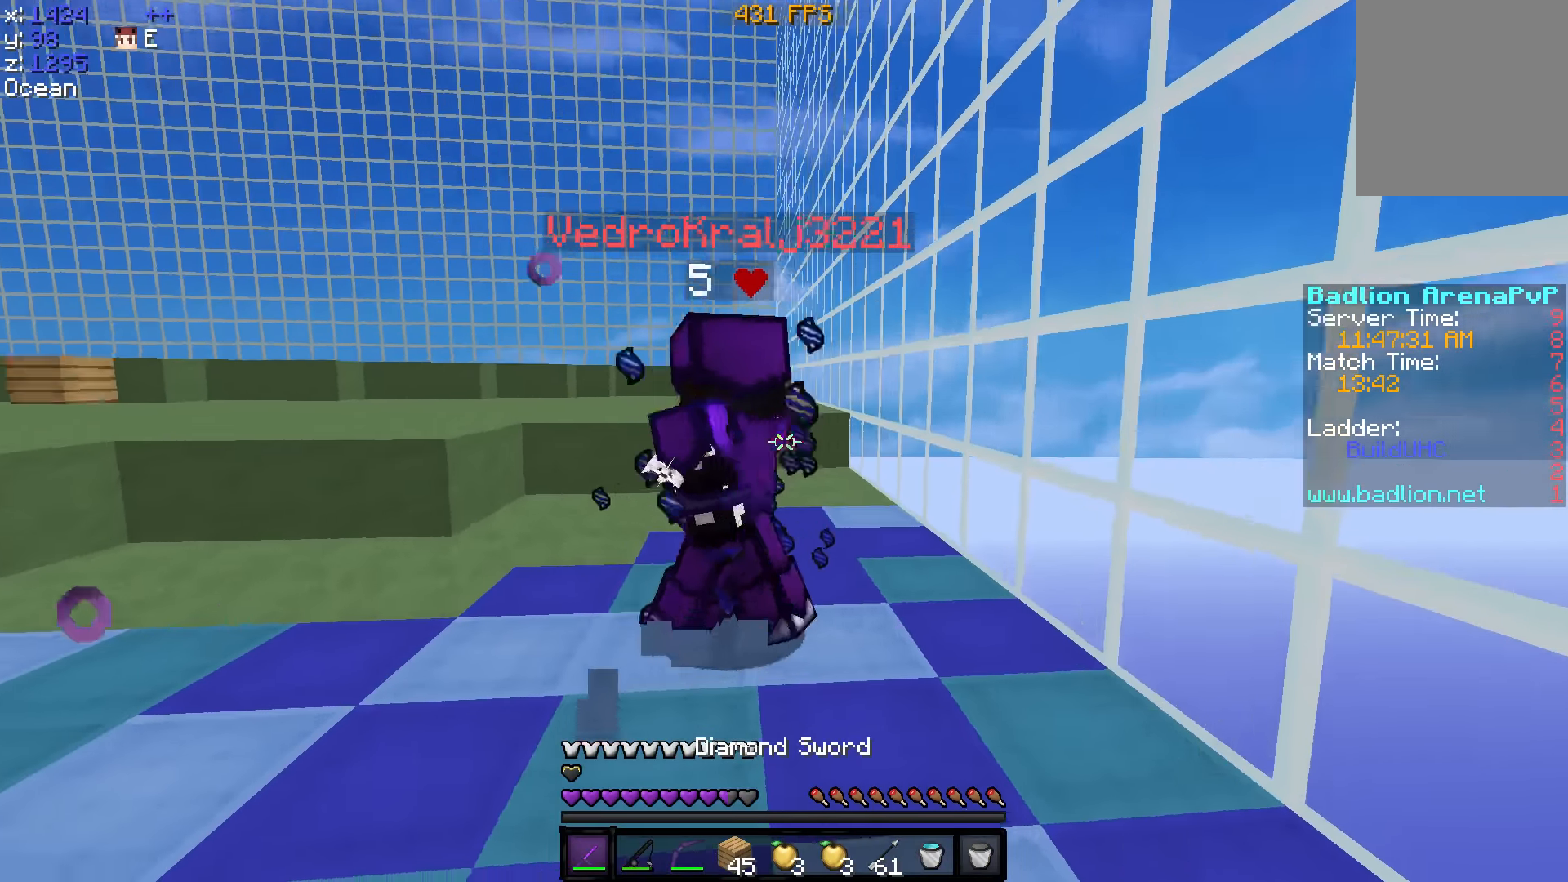
{"keys": ["w"], "events": [[167, "a", "down"], [317, "a", "up"]]}
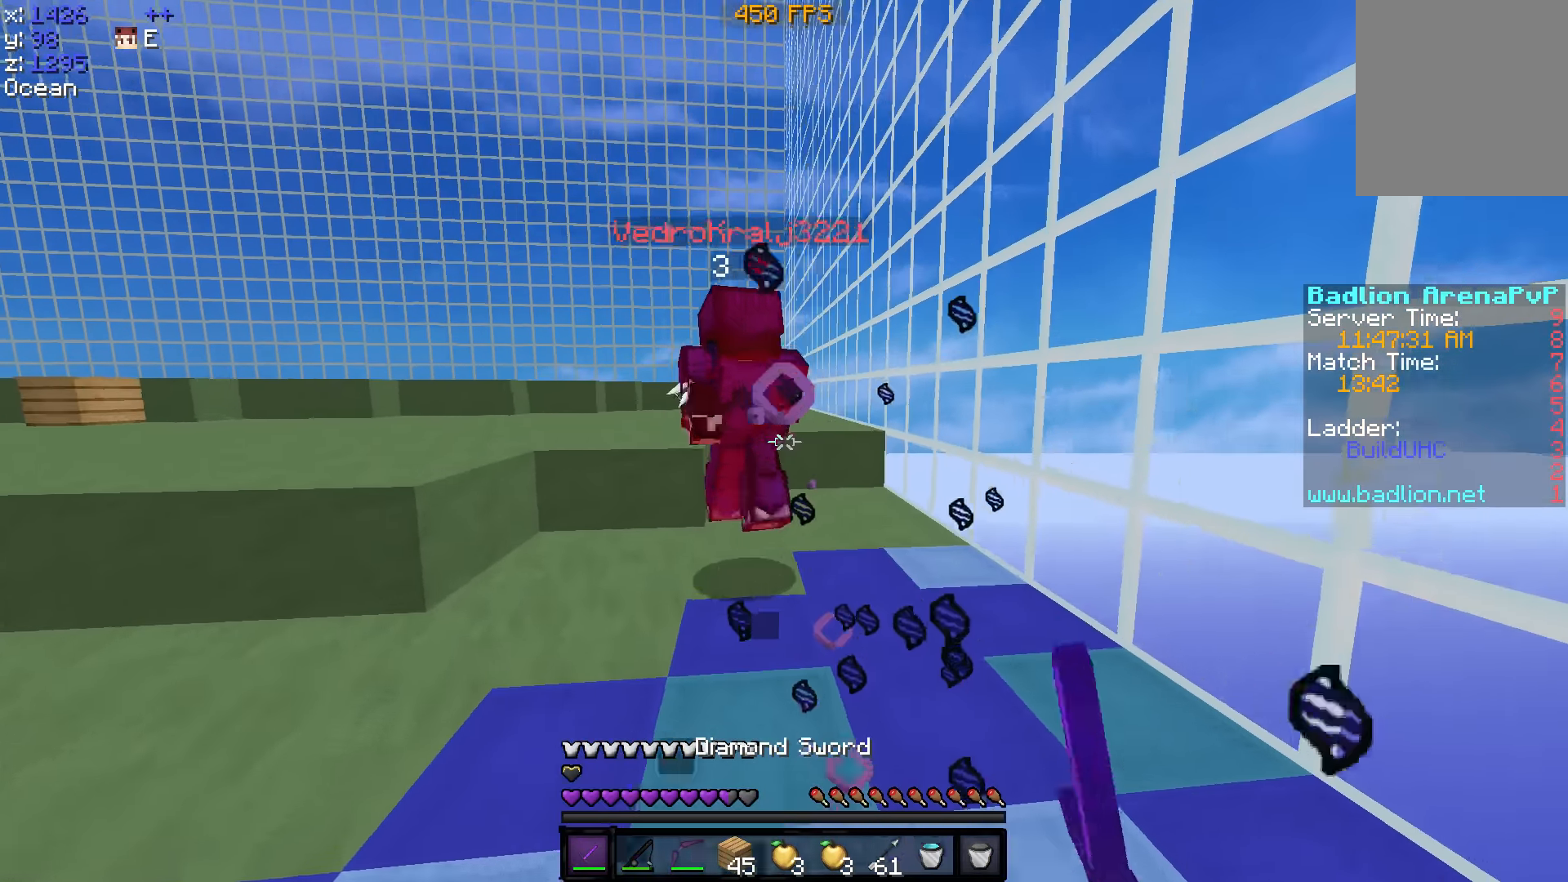
{"keys": ["a", "w"], "events": [[83, "a", "down"]]}
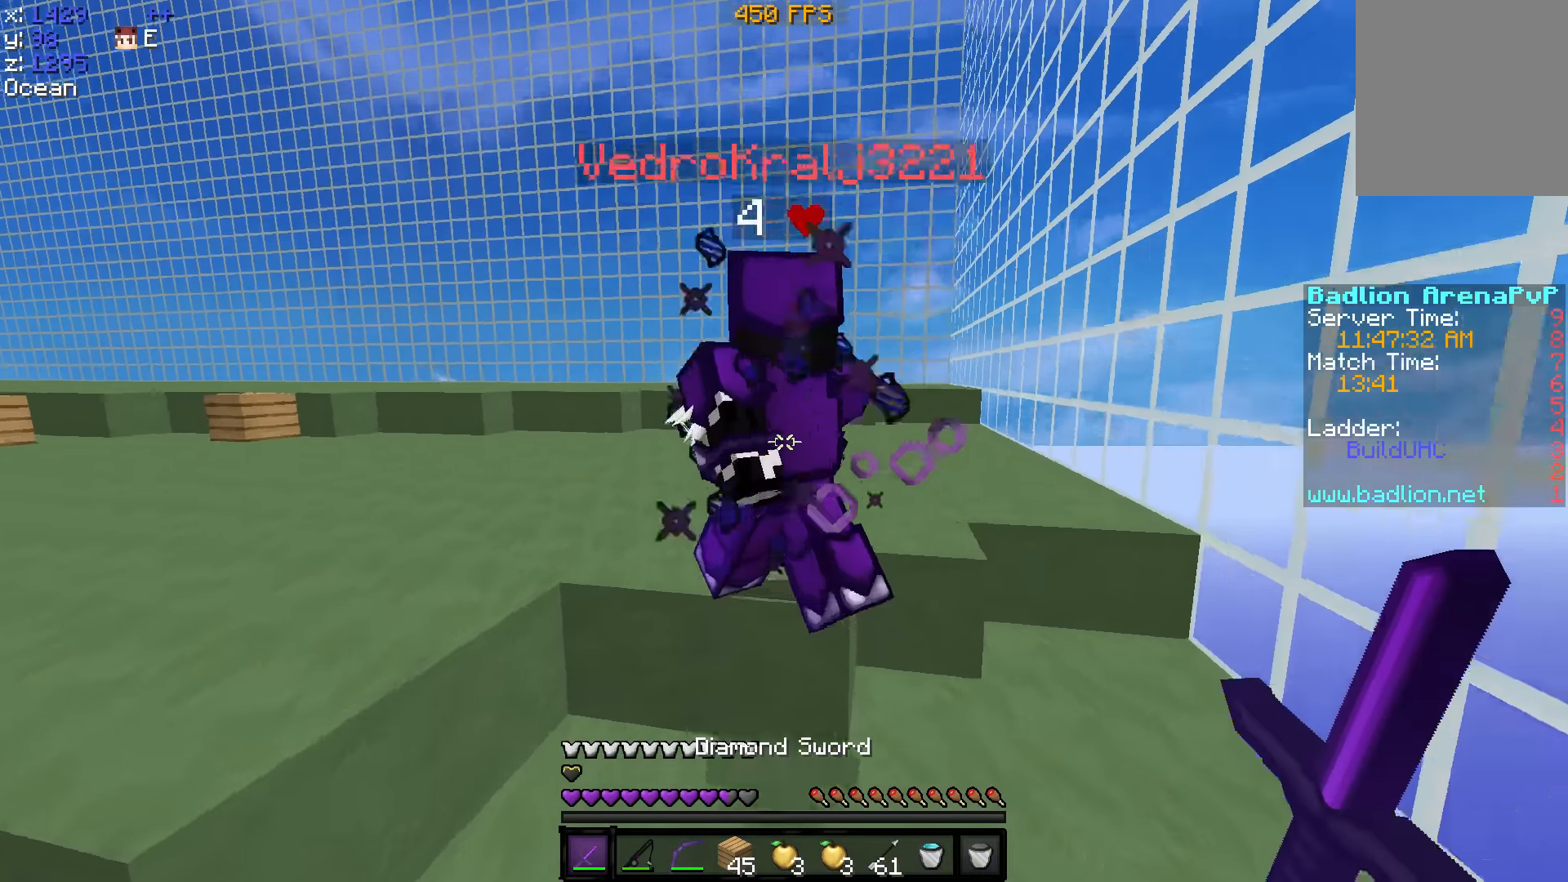
{"keys": ["w"], "events": [[167, "a", "up"]]}
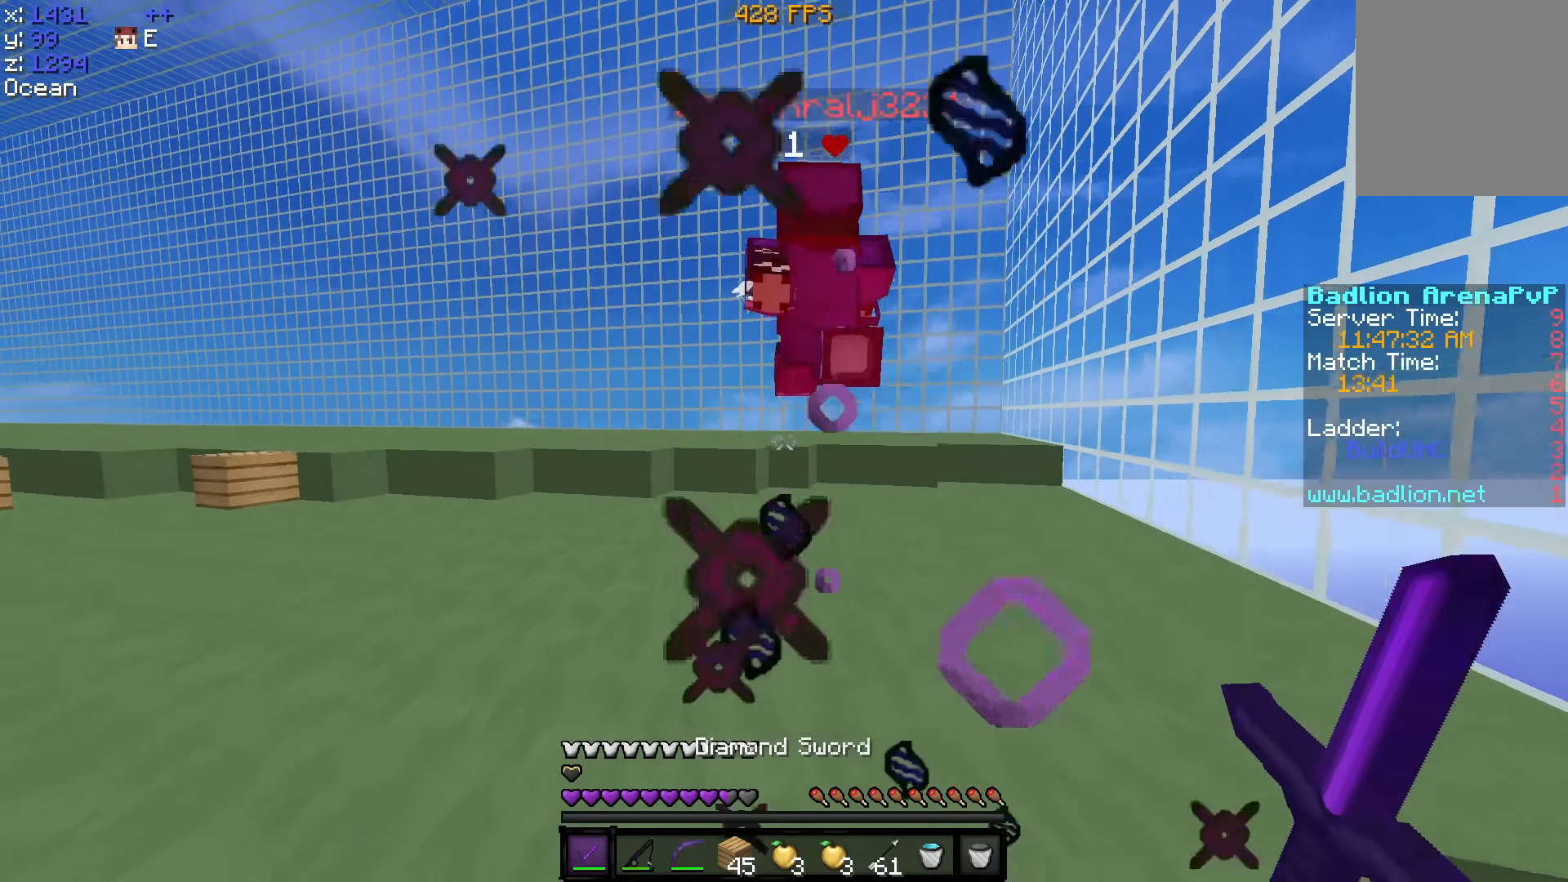
{"keys": ["w"], "events": []}
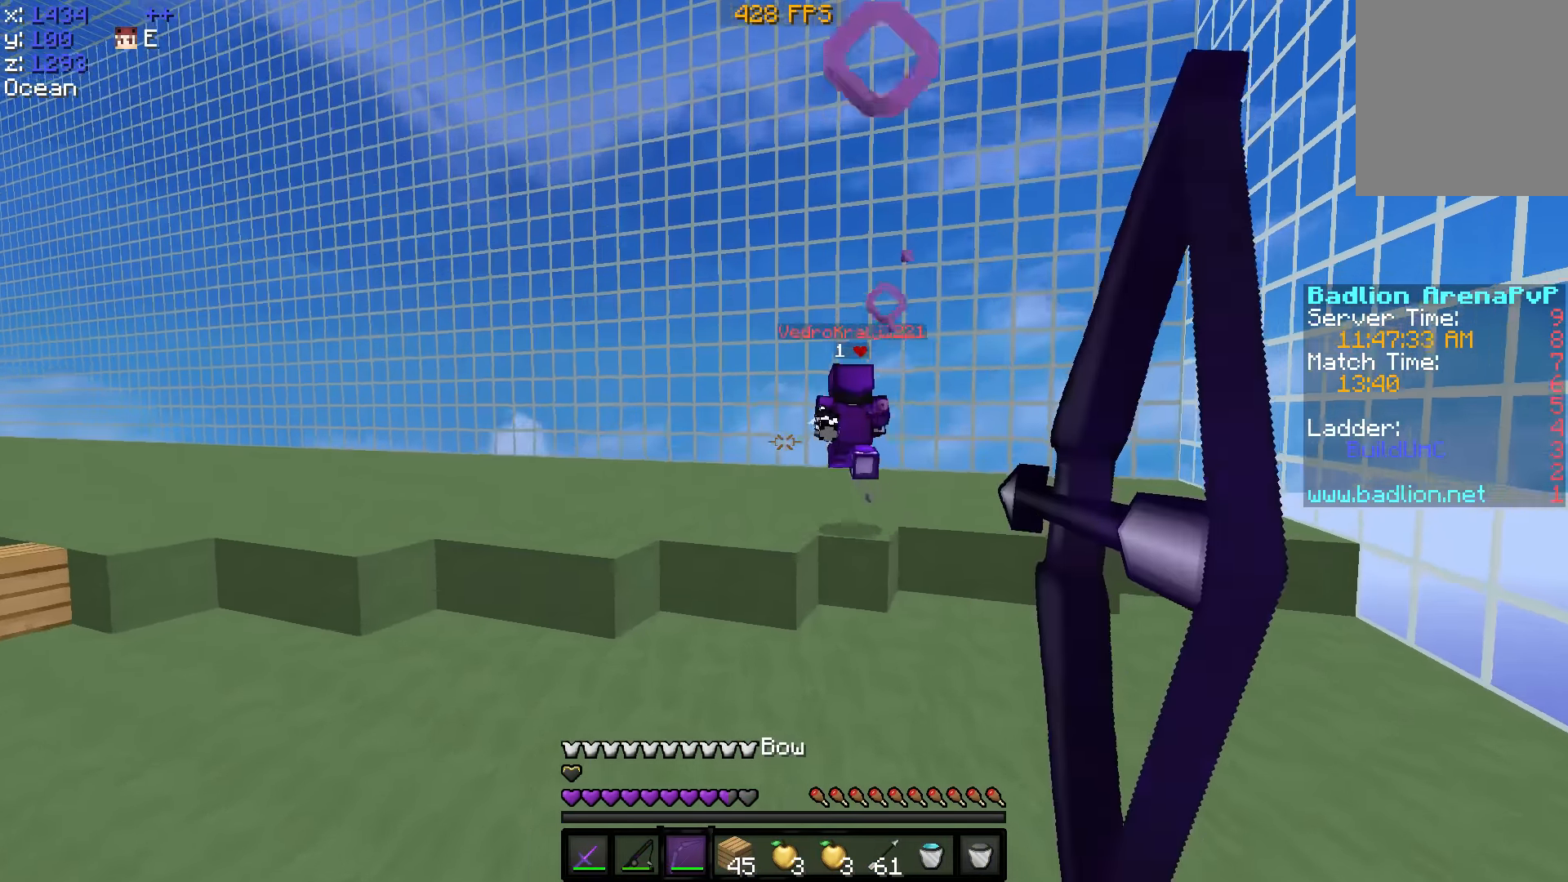
{"keys": ["a", "w"], "events": [[167, "a", "down"]]}
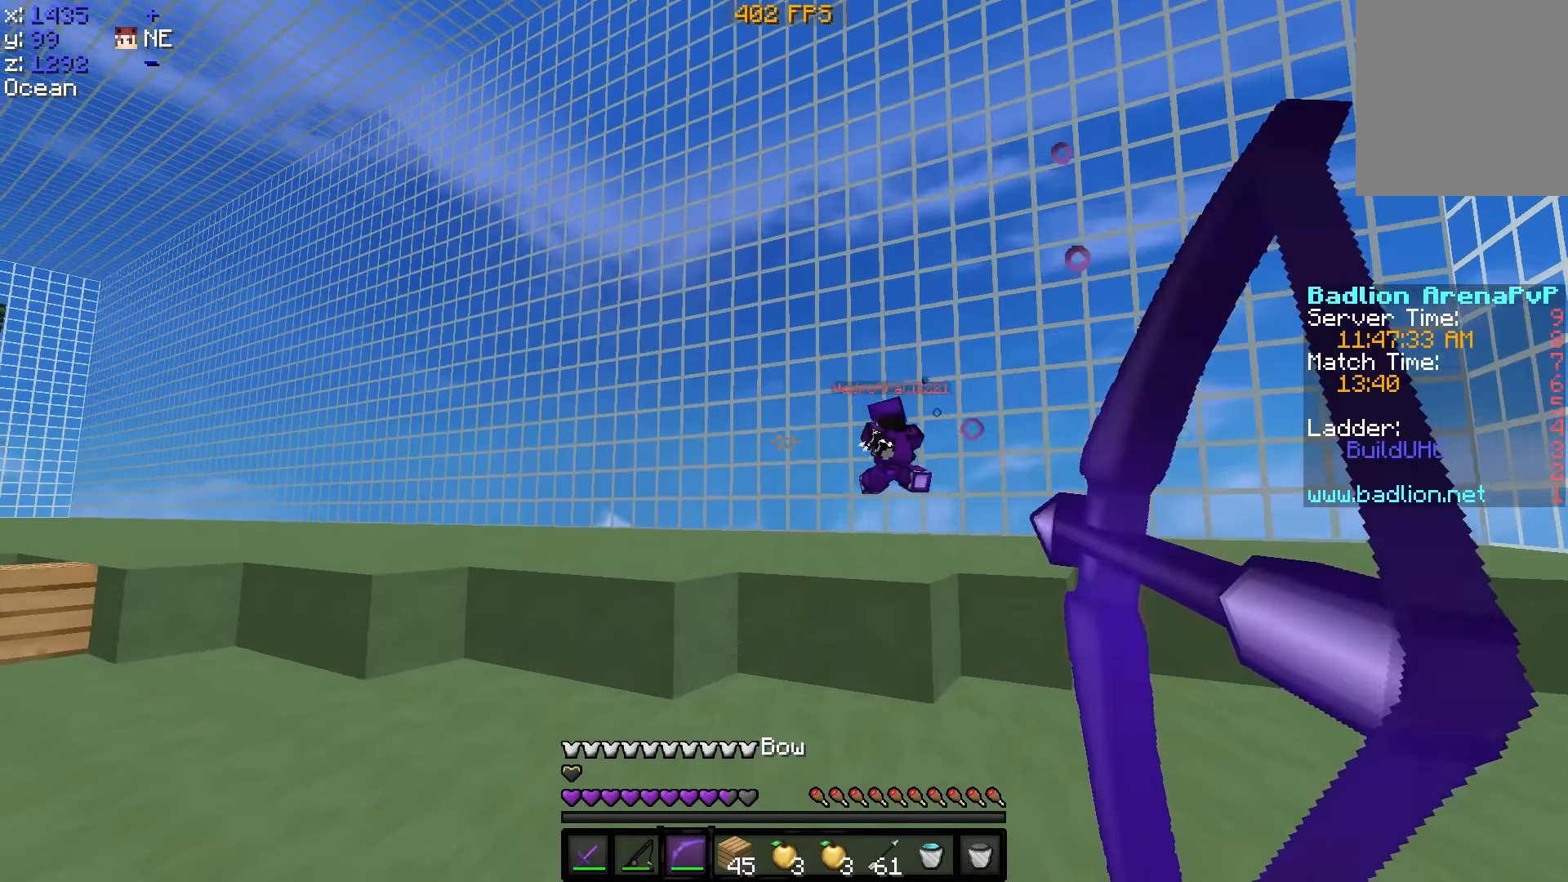
{"keys": ["a", "w"], "events": []}
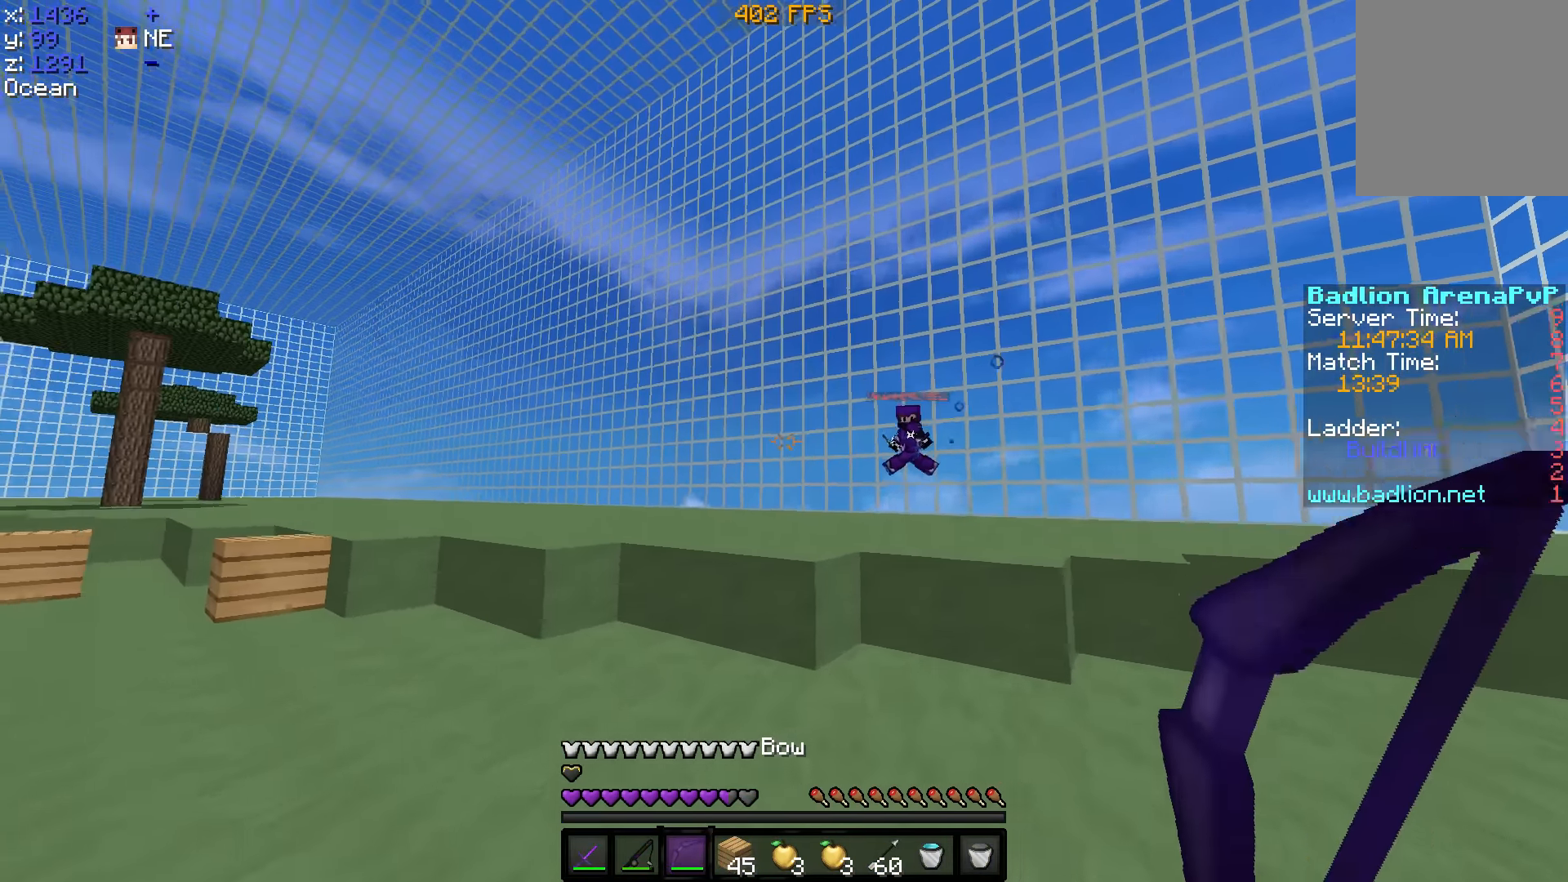
{"keys": ["w"], "events": [[17, "a", "up"], [167, "d", "down"], [267, "d", "up"]]}
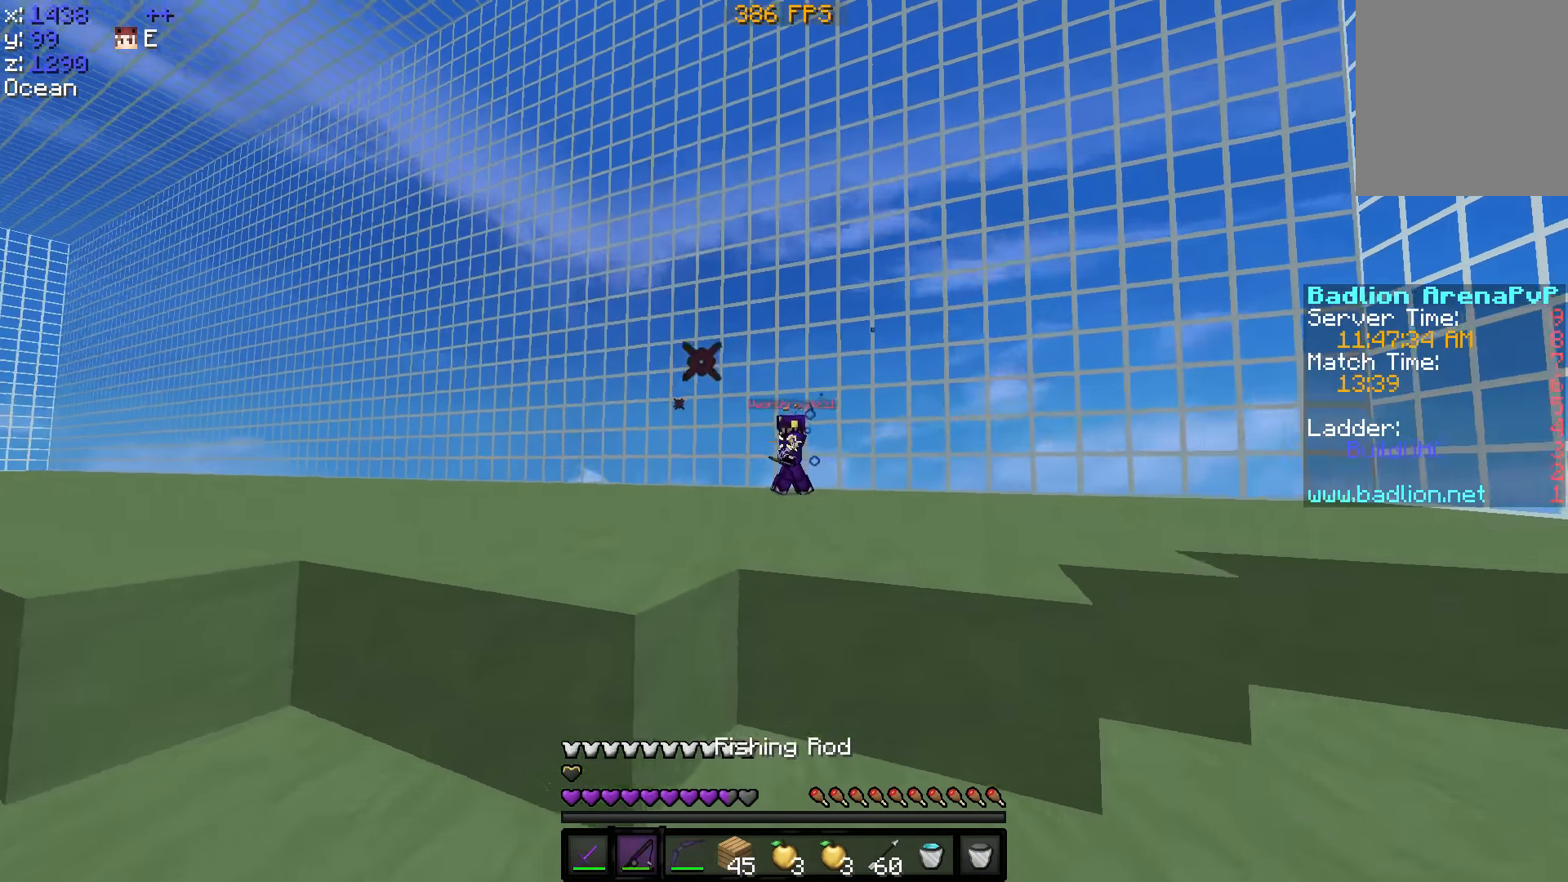
{"keys": ["a", "w"], "events": [[367, "a", "down"]]}
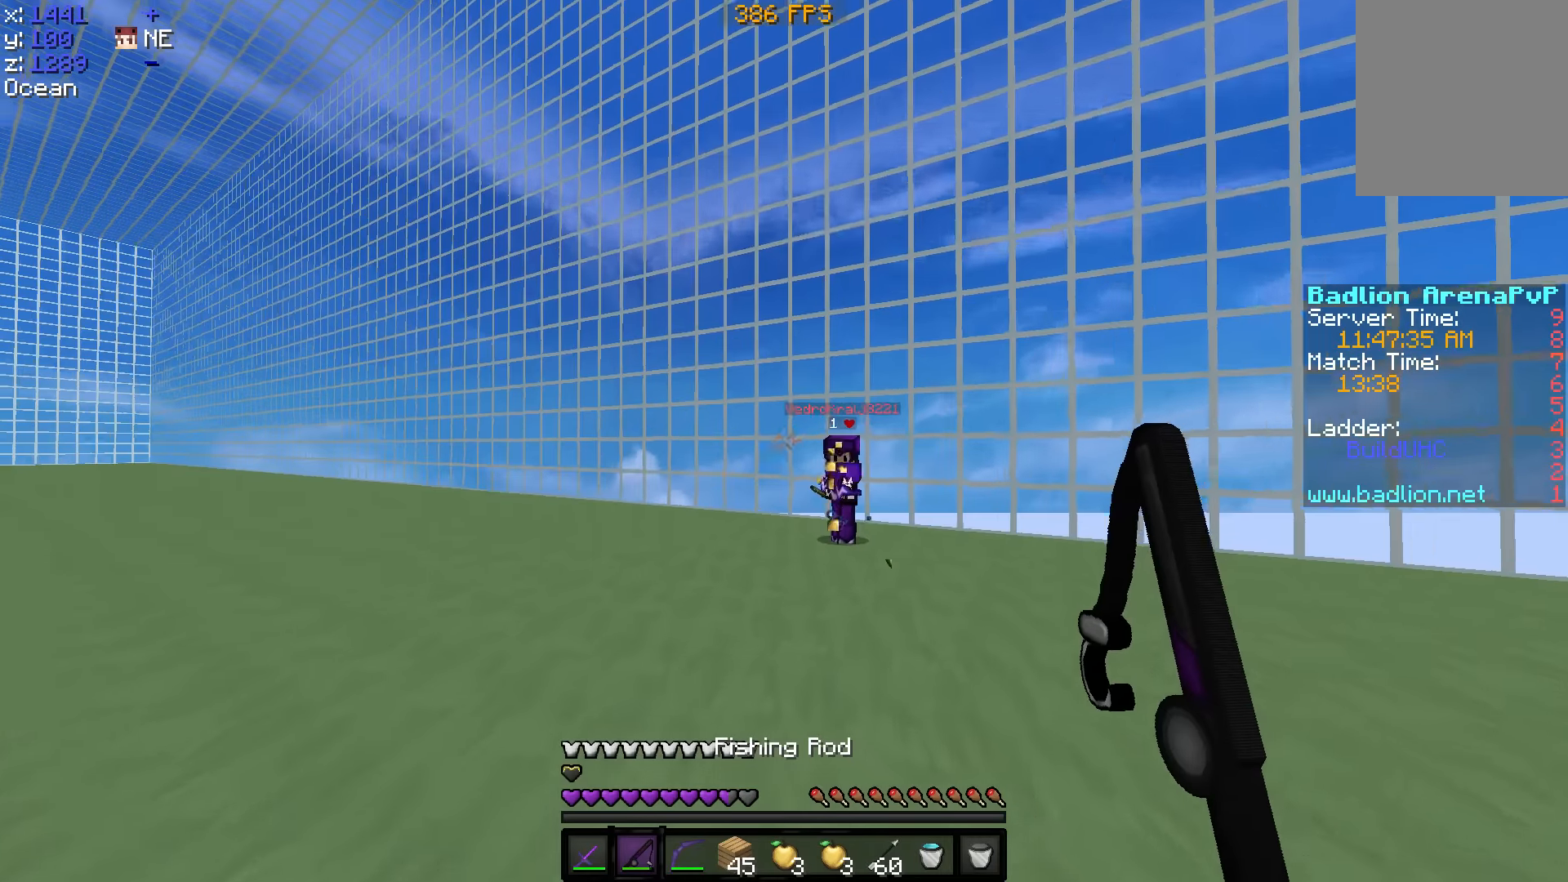
{"keys": ["a", "w"], "events": []}
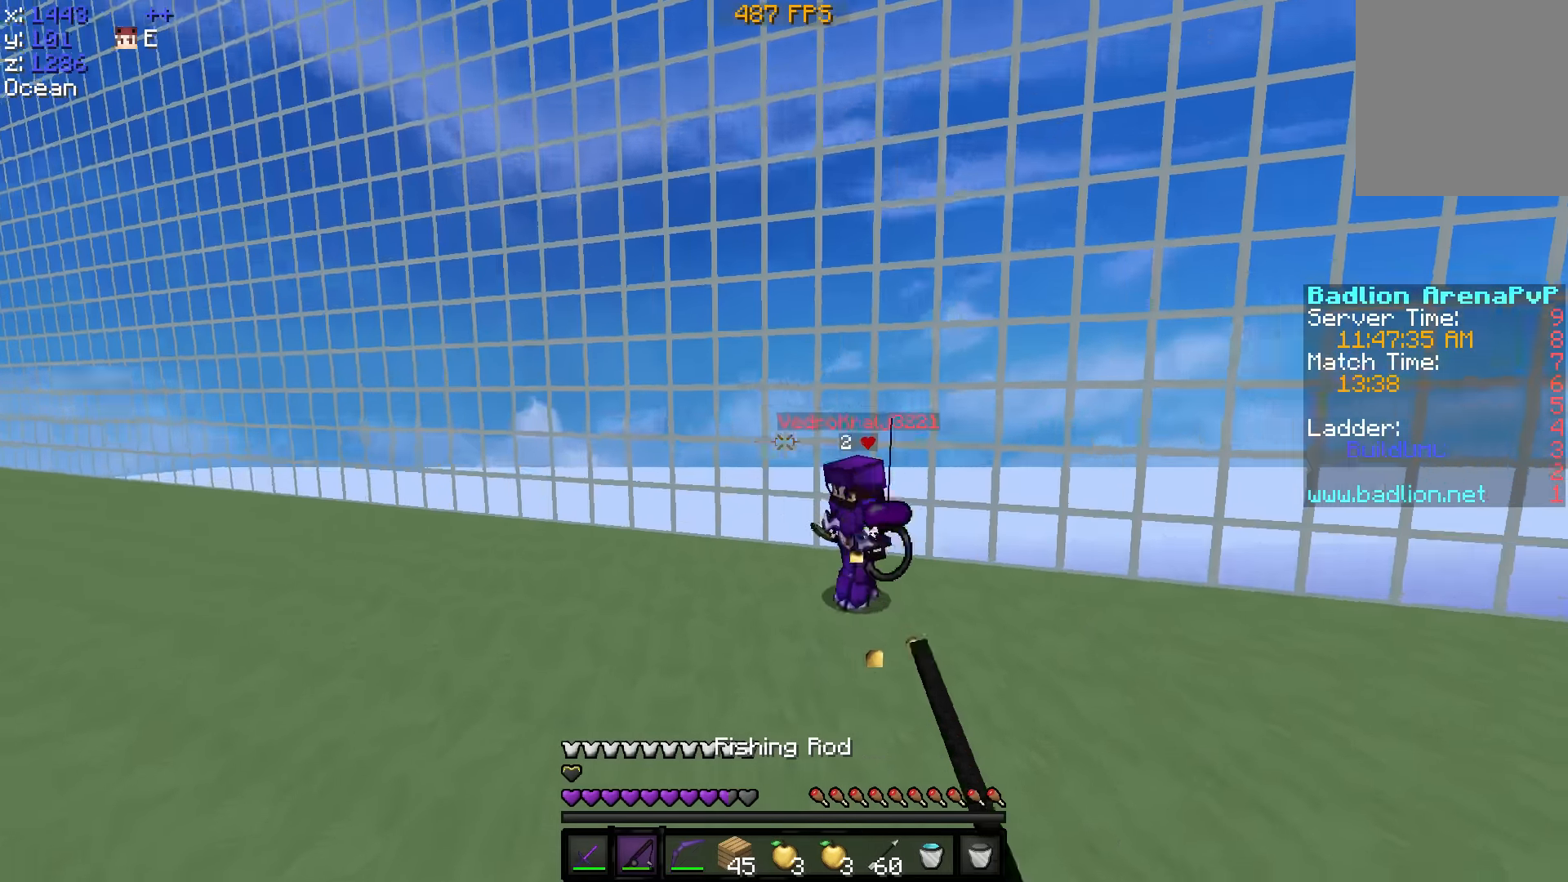
{"keys": ["a", "w"], "events": []}
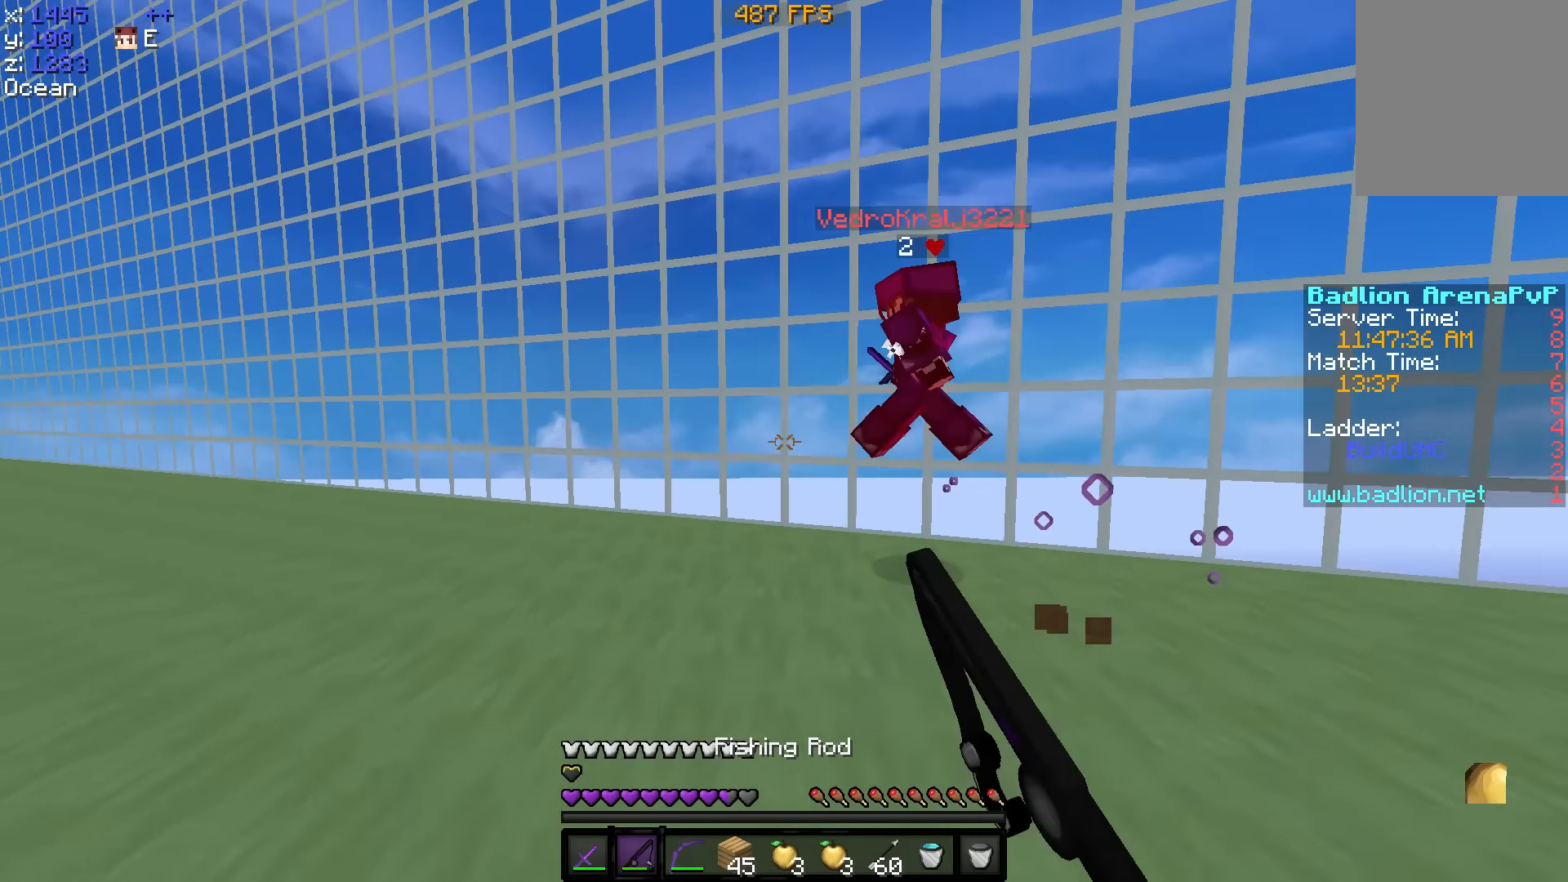
{"keys": ["w"], "events": [[167, "a", "up"]]}
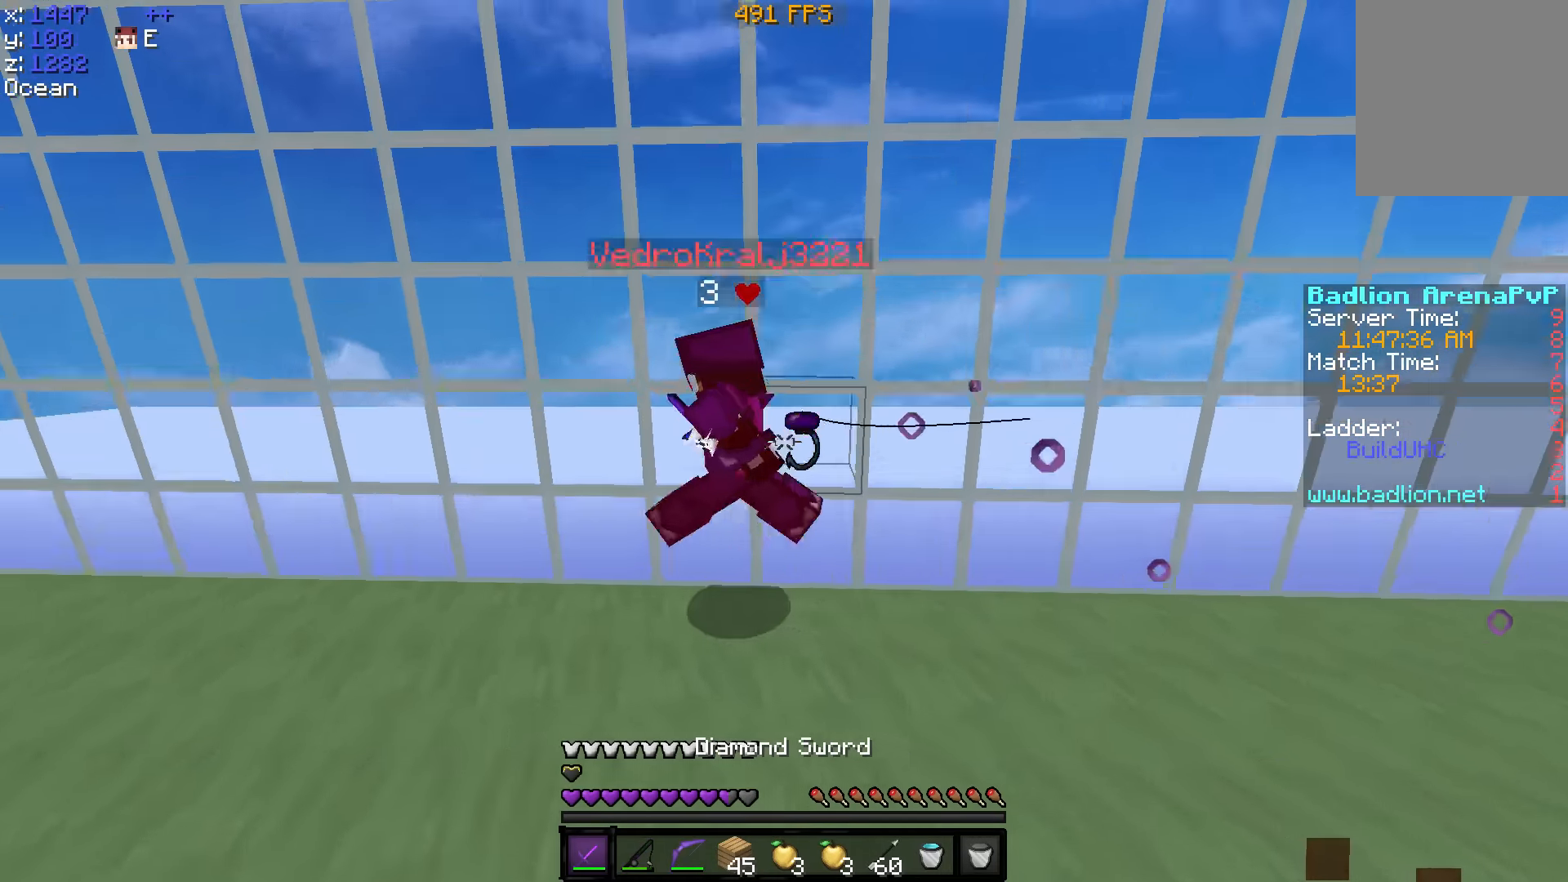
{"keys": ["a"], "events": [[50, "a", "down"], [367, "w", "up"]]}
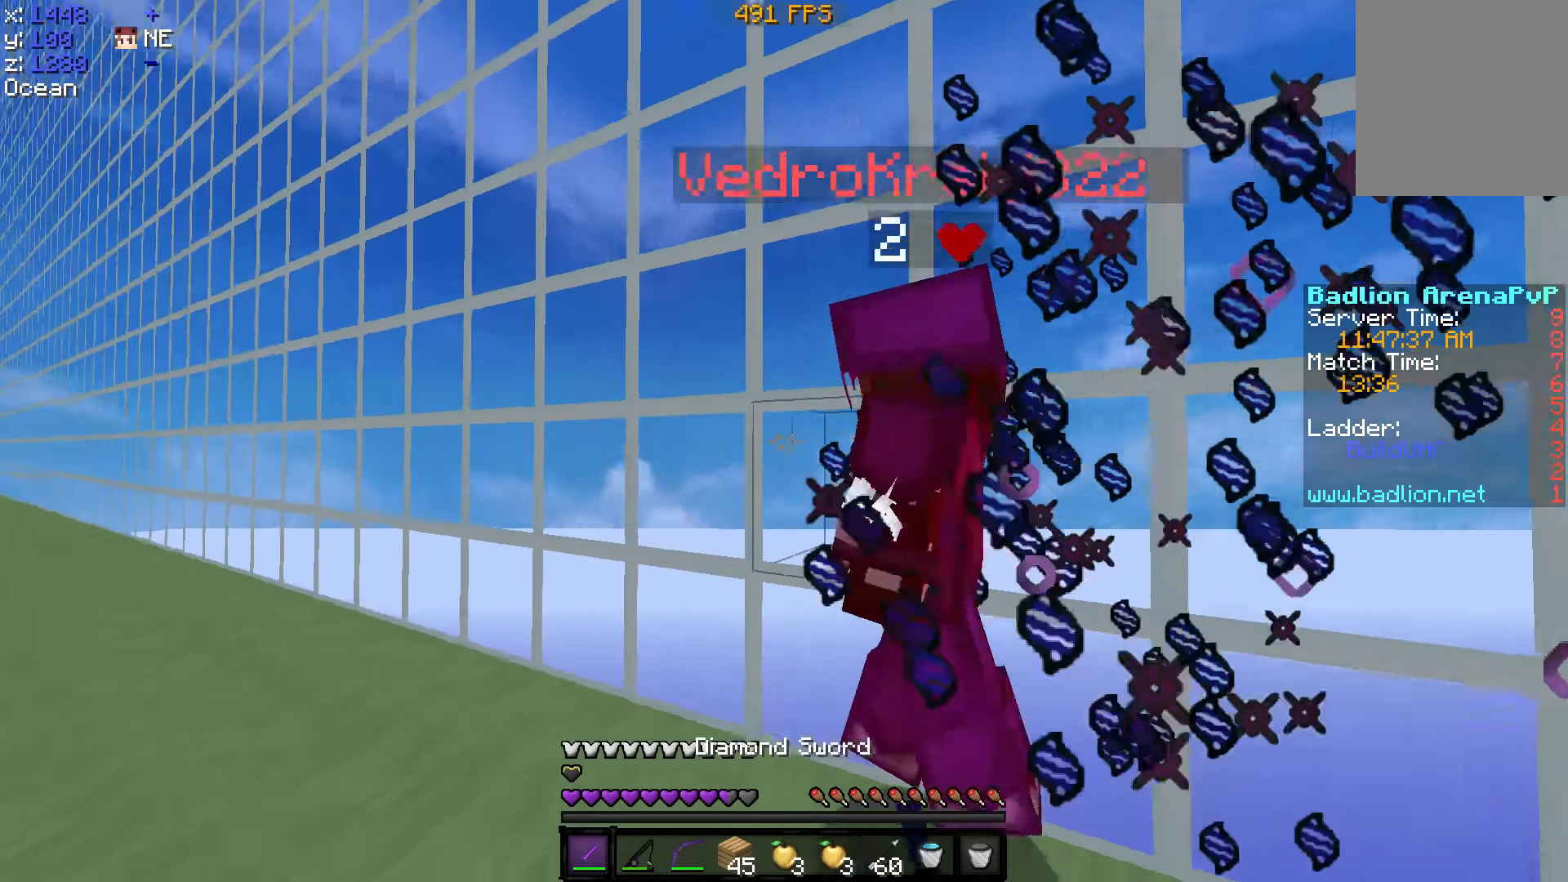
{"keys": ["a", "w"], "events": [[17, "w", "down"]]}
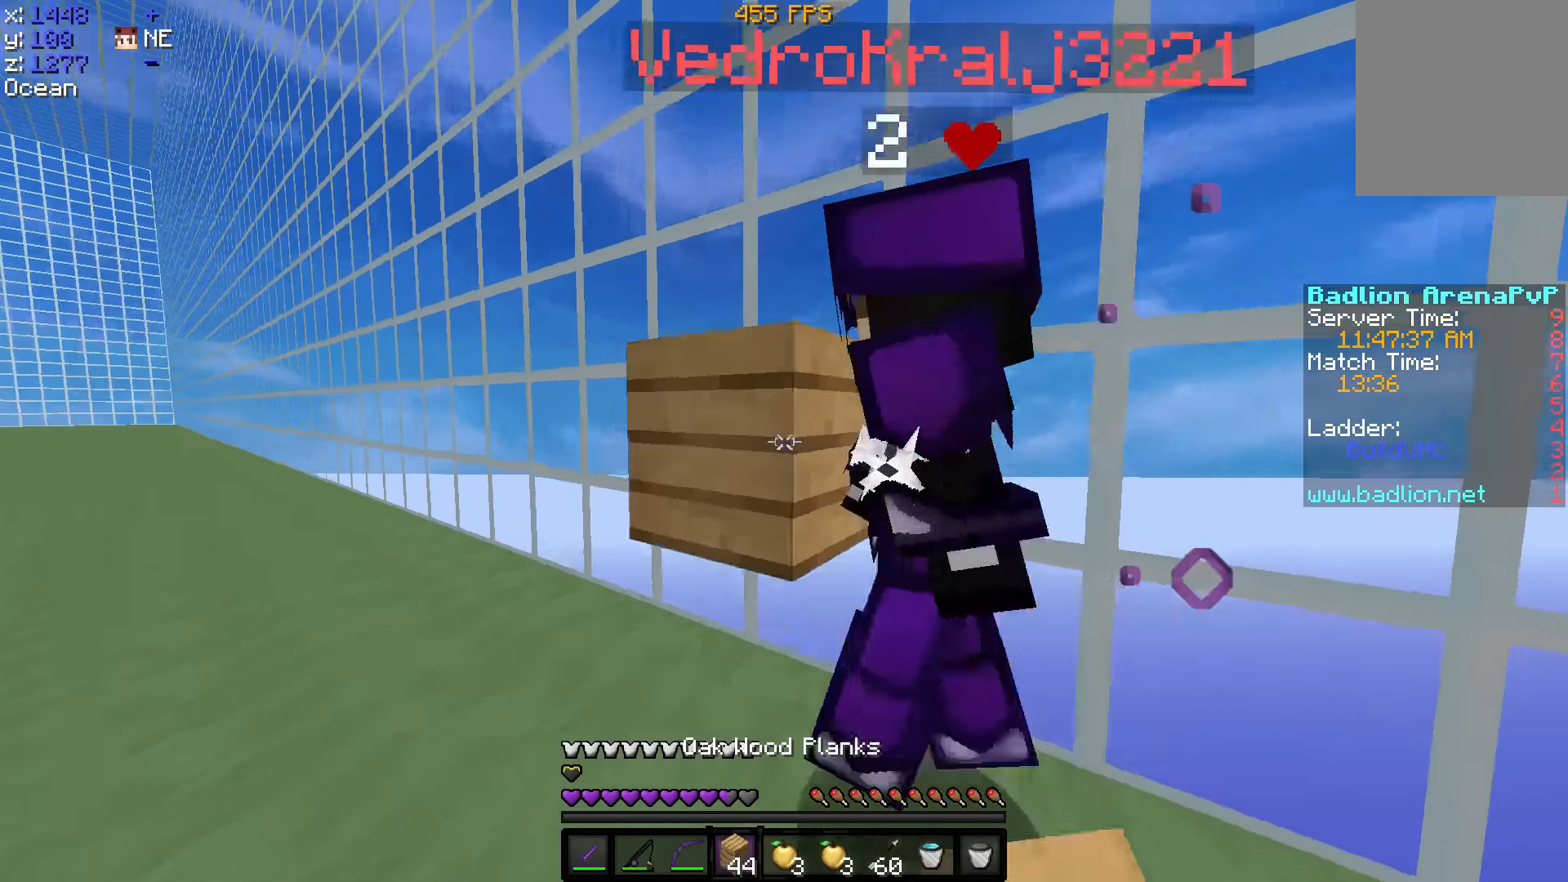
{"keys": ["a"], "events": [[67, "a", "up"], [267, "w", "up"], [367, "a", "down"]]}
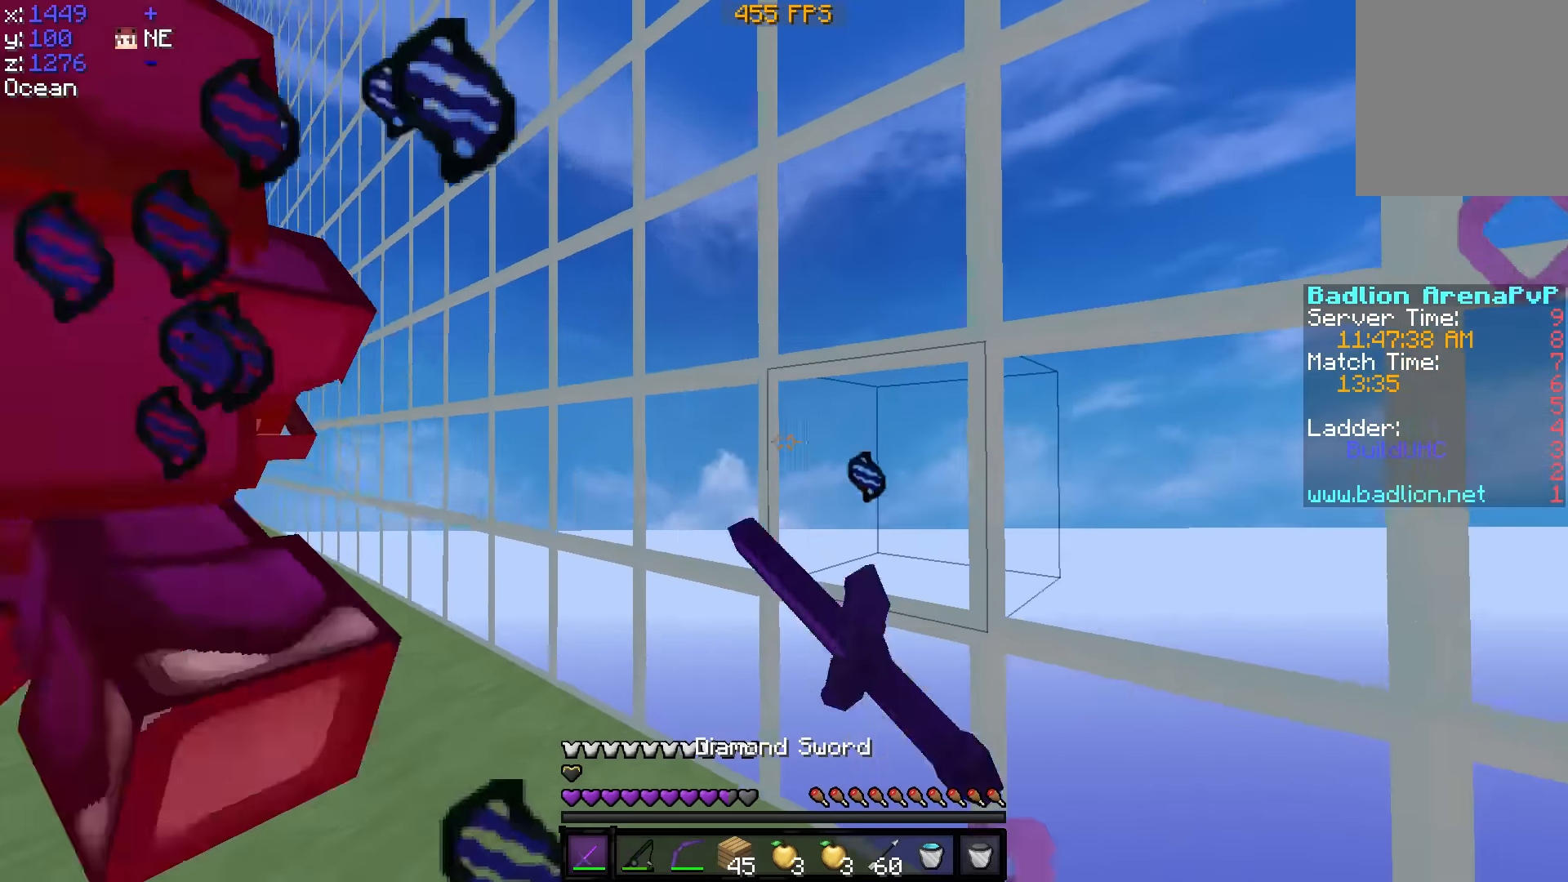
{"keys": ["a", "w"], "events": [[67, "w", "down"], [267, "a", "up"], [417, "a", "down"]]}
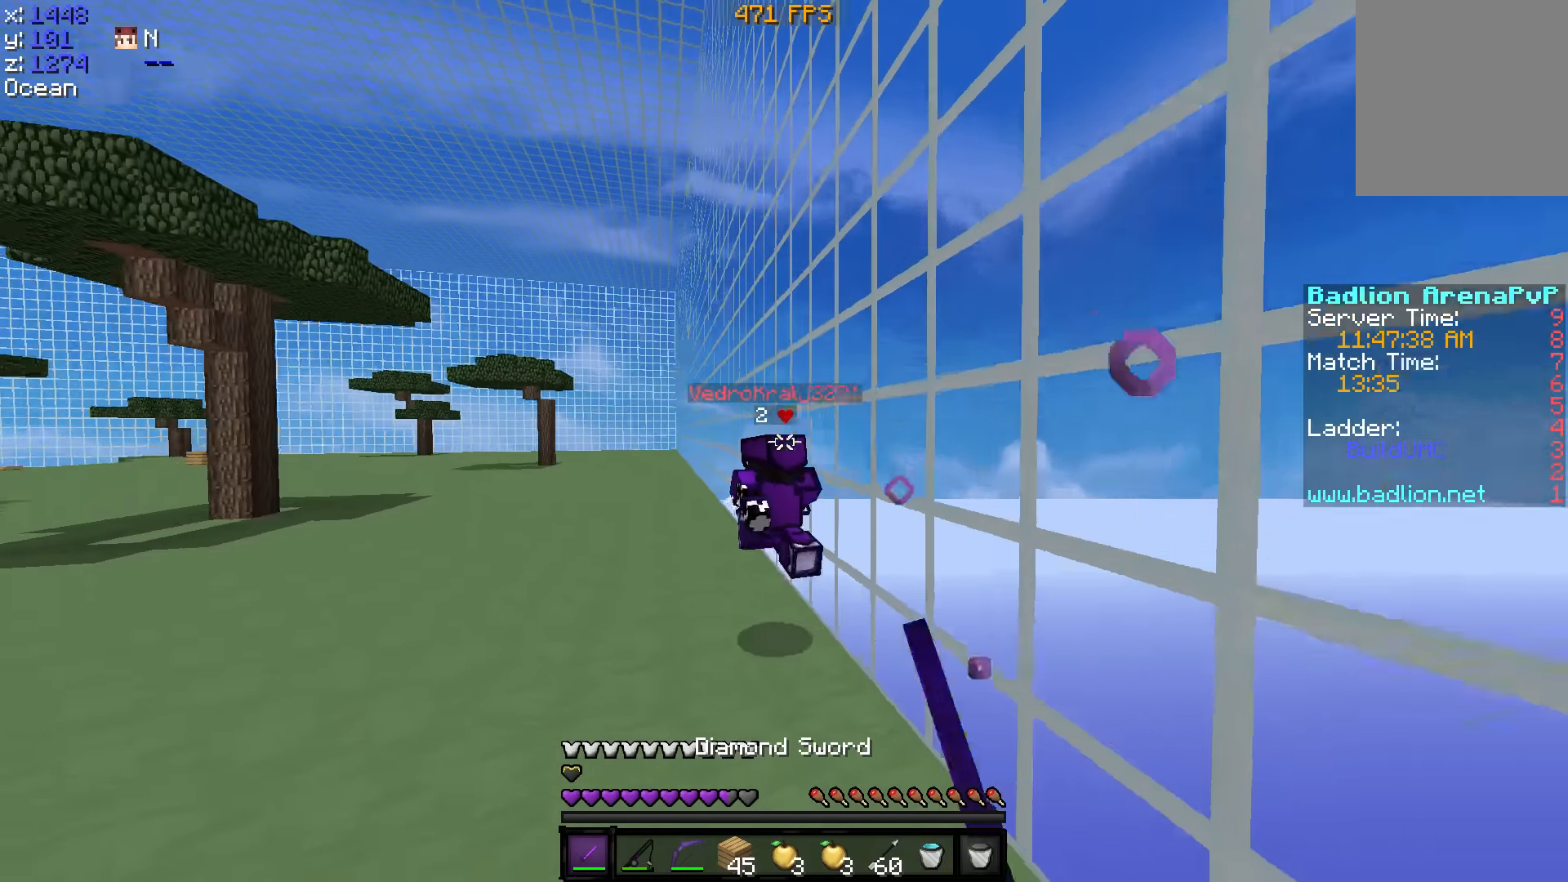
{"keys": ["w"], "events": [[267, "a", "up"]]}
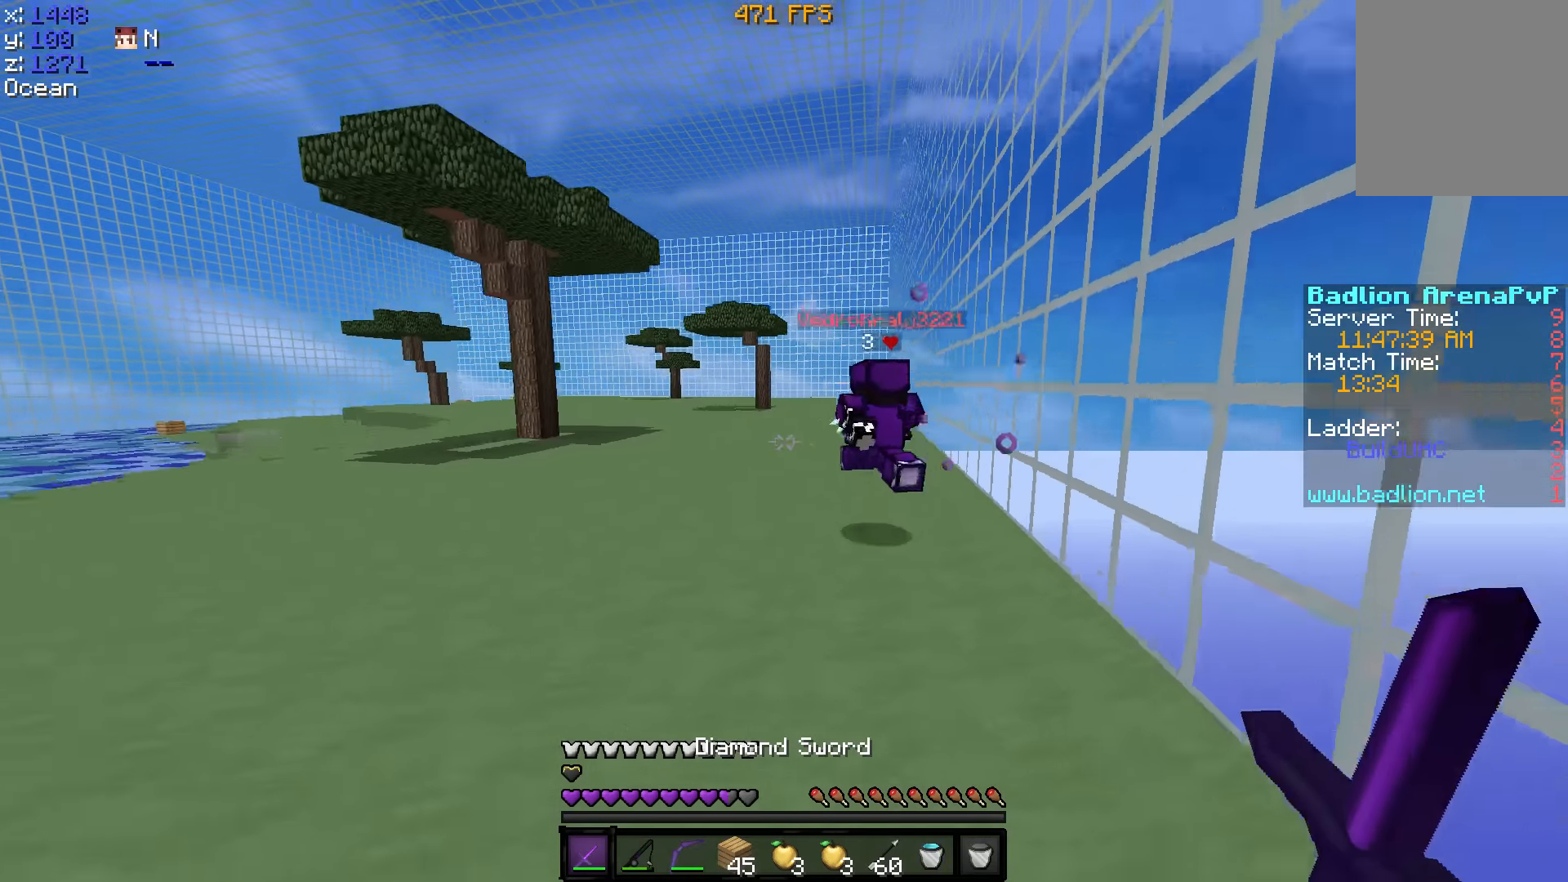
{"keys": ["w"], "events": []}
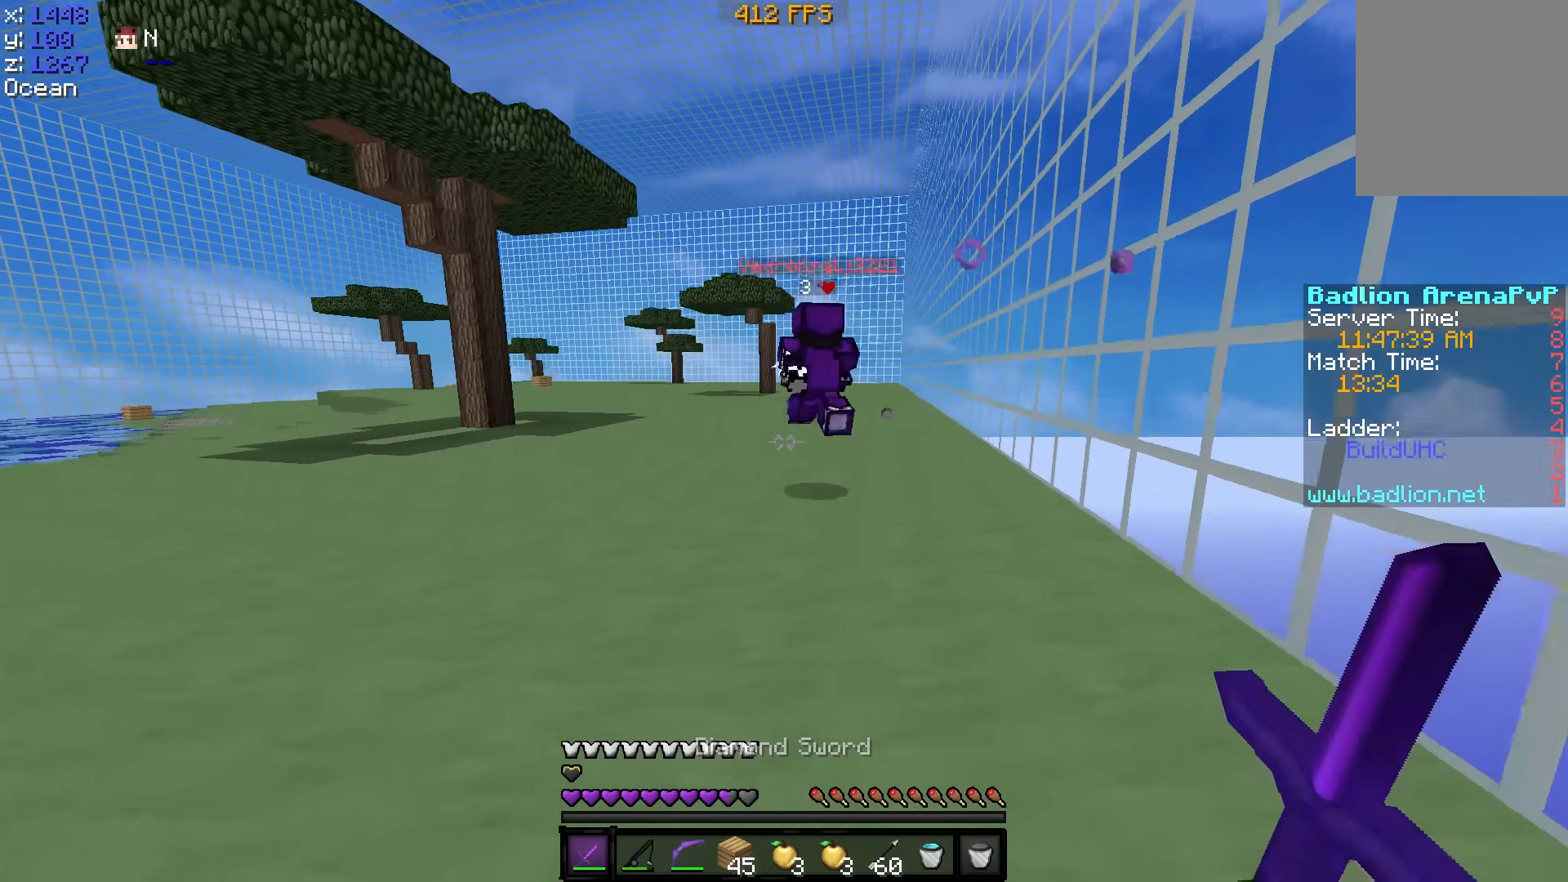
{"keys": ["w"], "events": []}
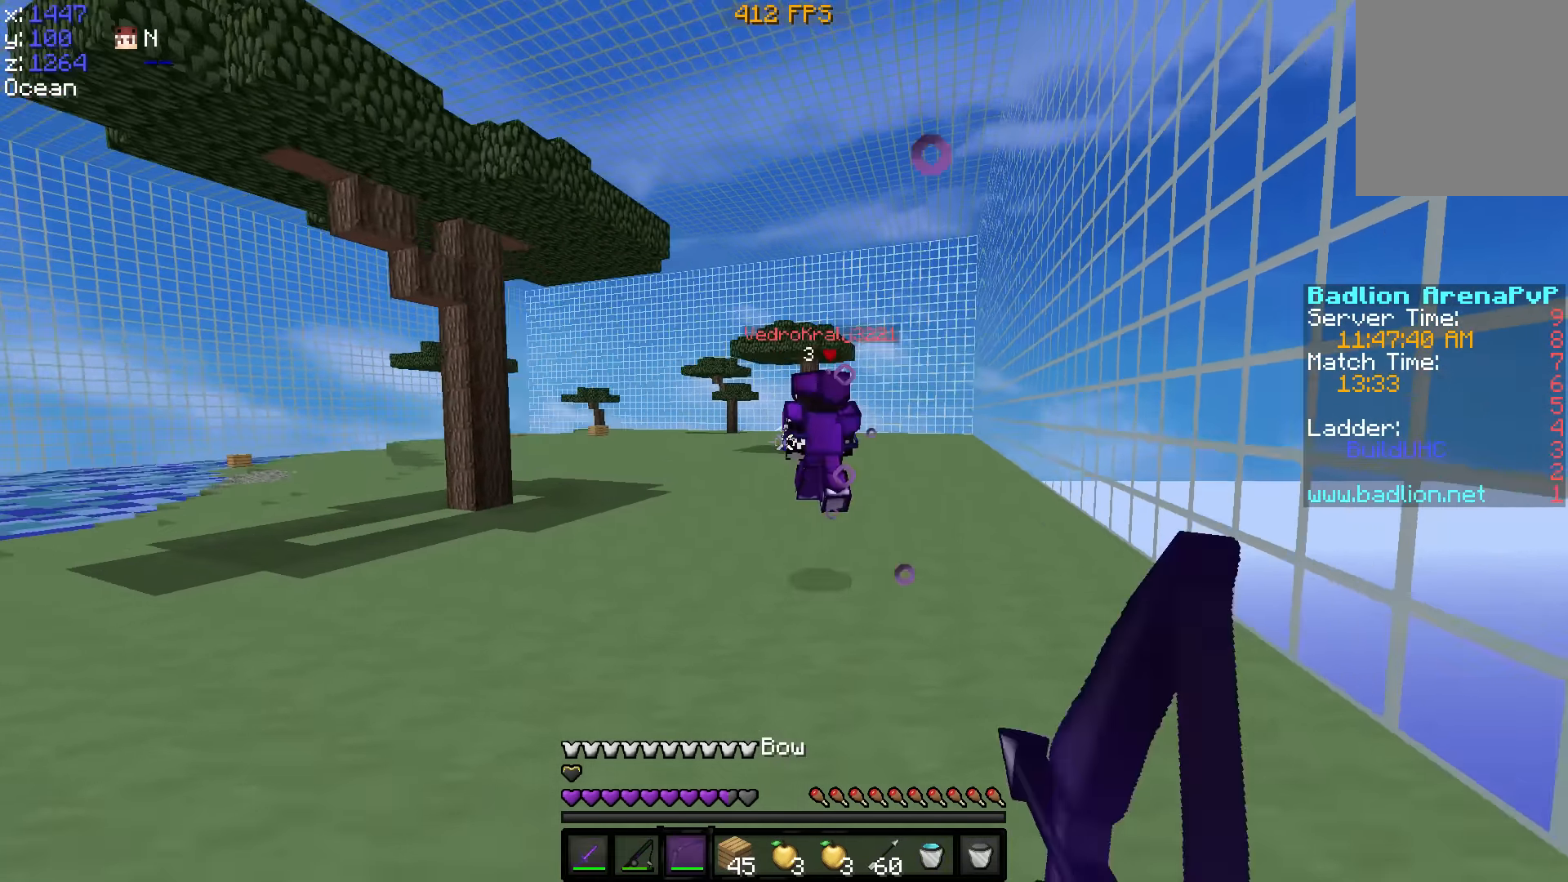
{"keys": ["a", "w"], "events": [[317, "a", "down"]]}
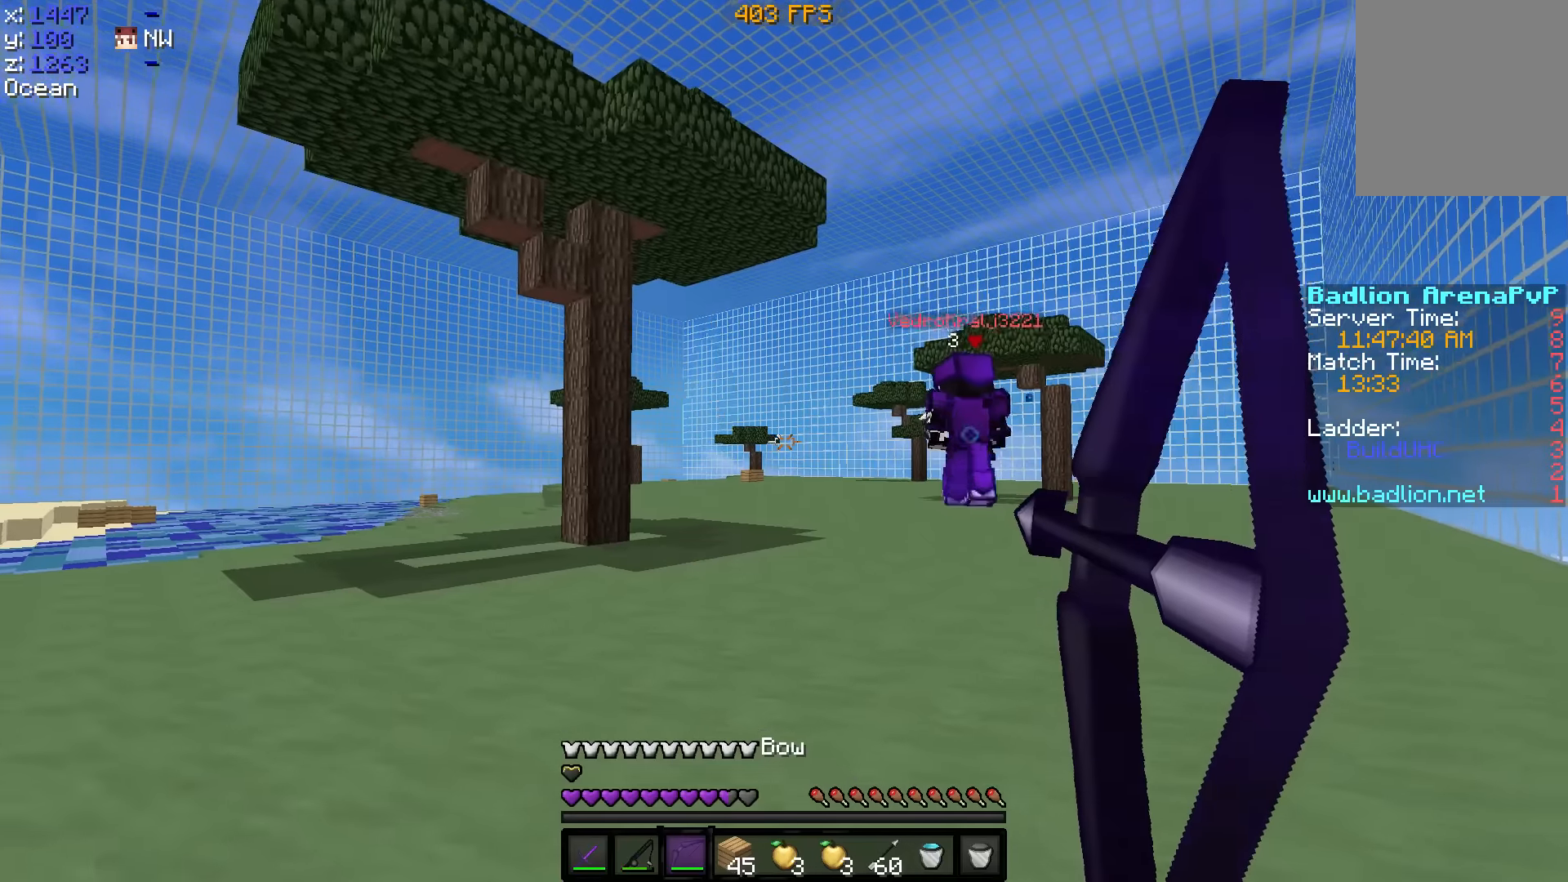
{"keys": ["w"], "events": [[216, "a", "up"]]}
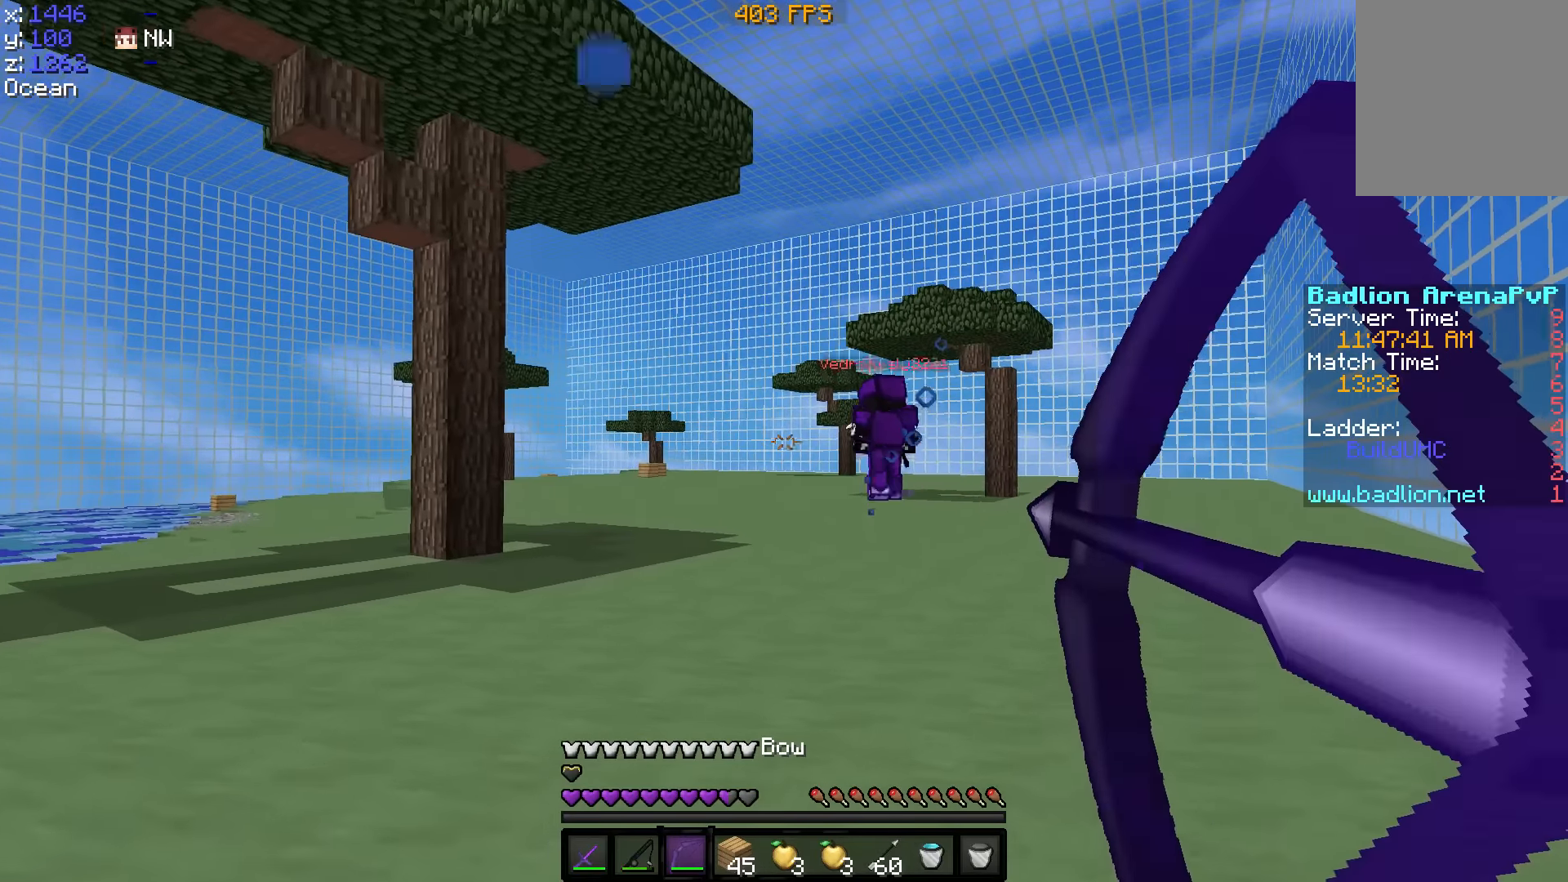
{"keys": ["w"], "events": []}
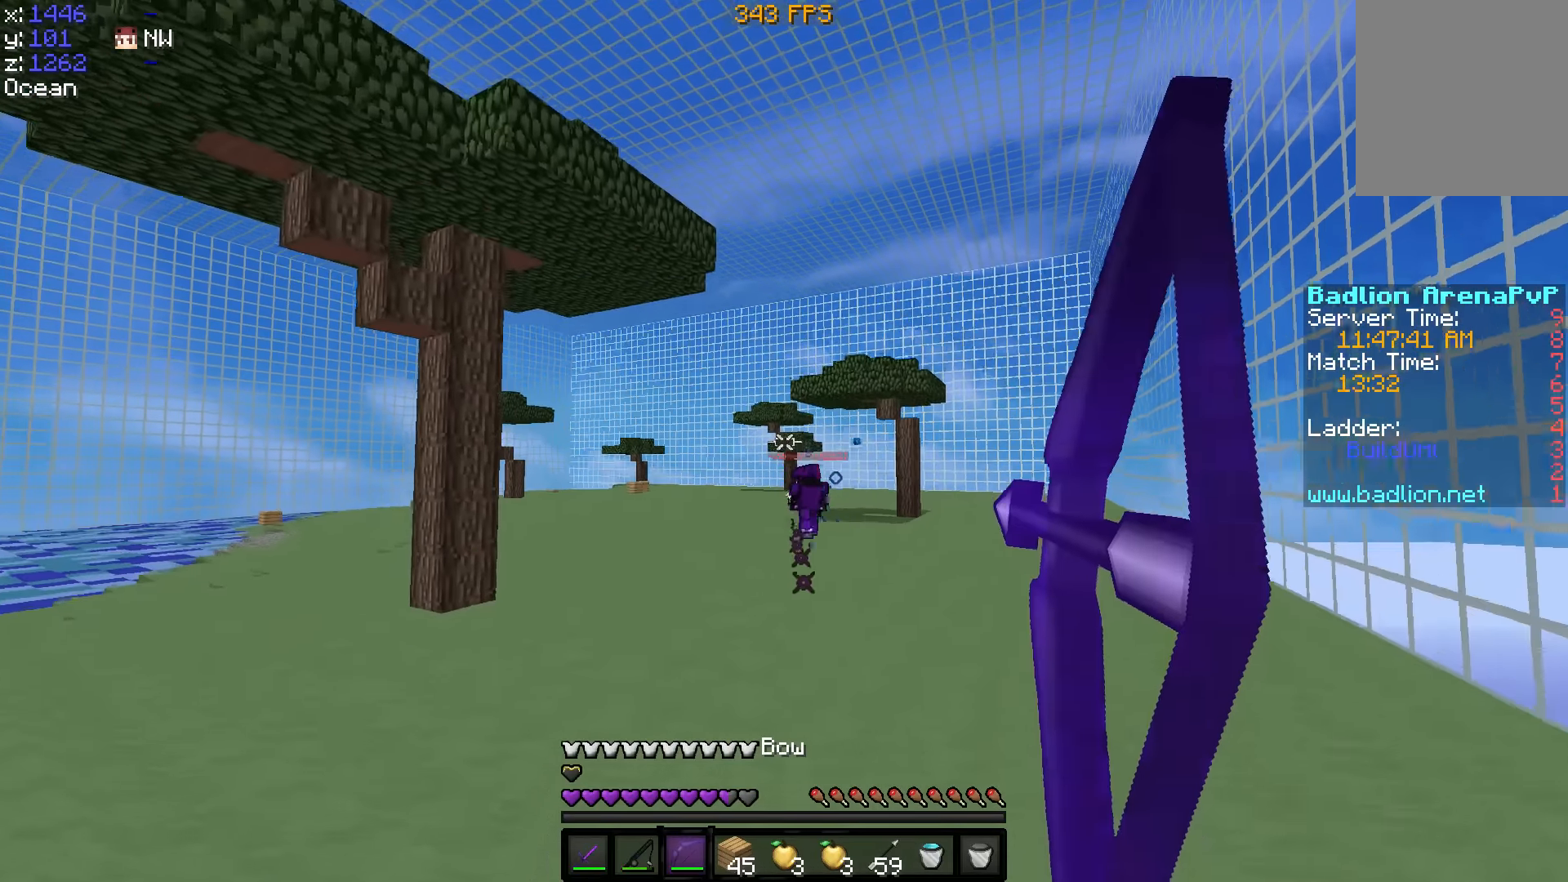
{"keys": ["a", "w"], "events": [[416, "a", "down"]]}
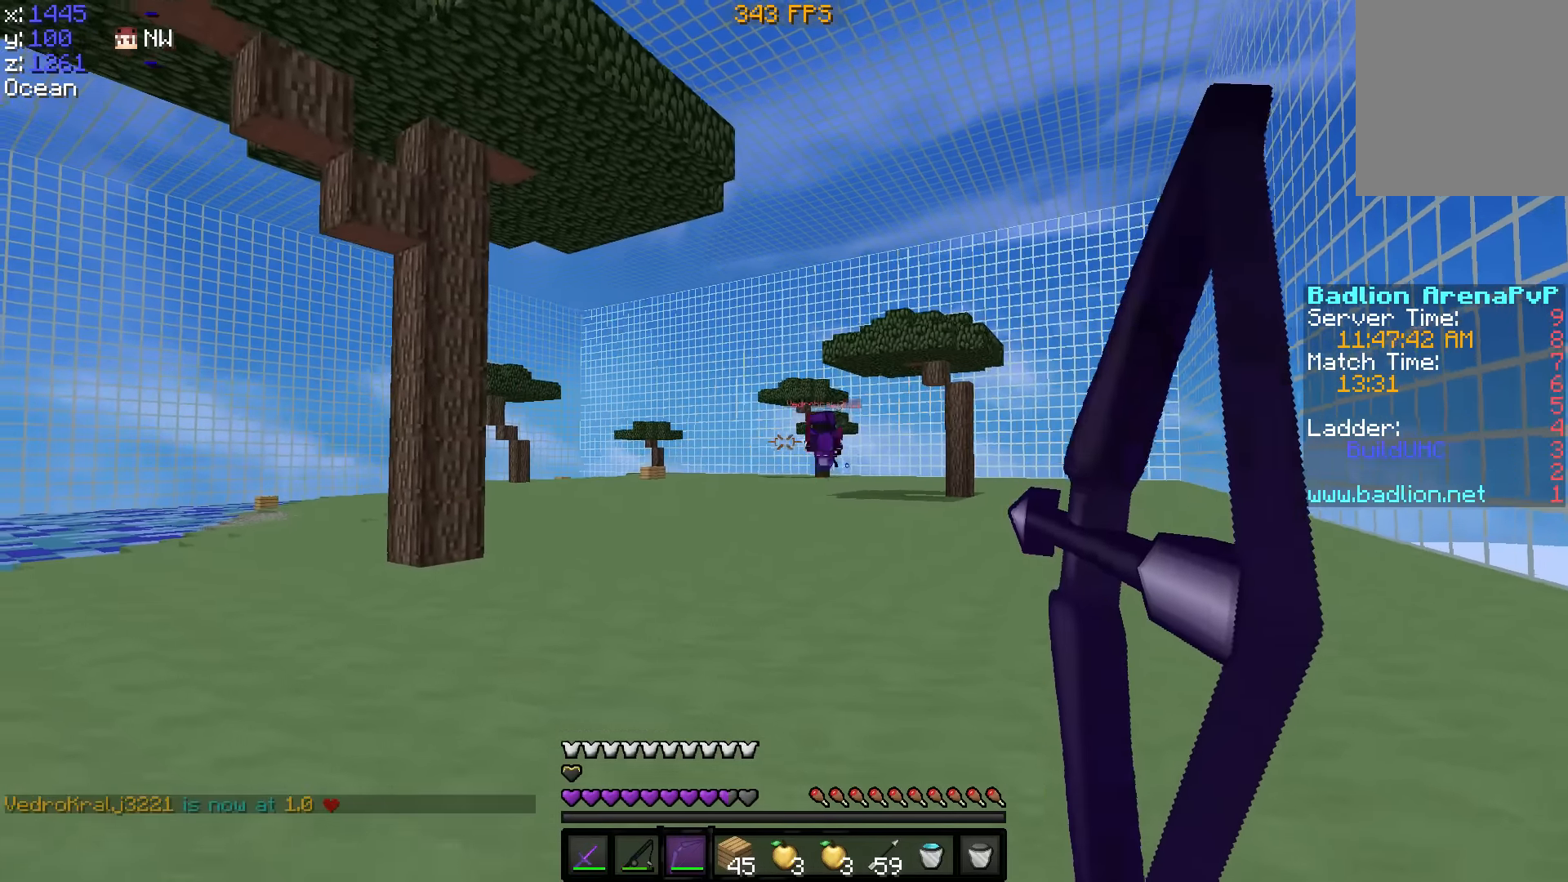
{"keys": ["w"], "events": [[466, "a", "up"]]}